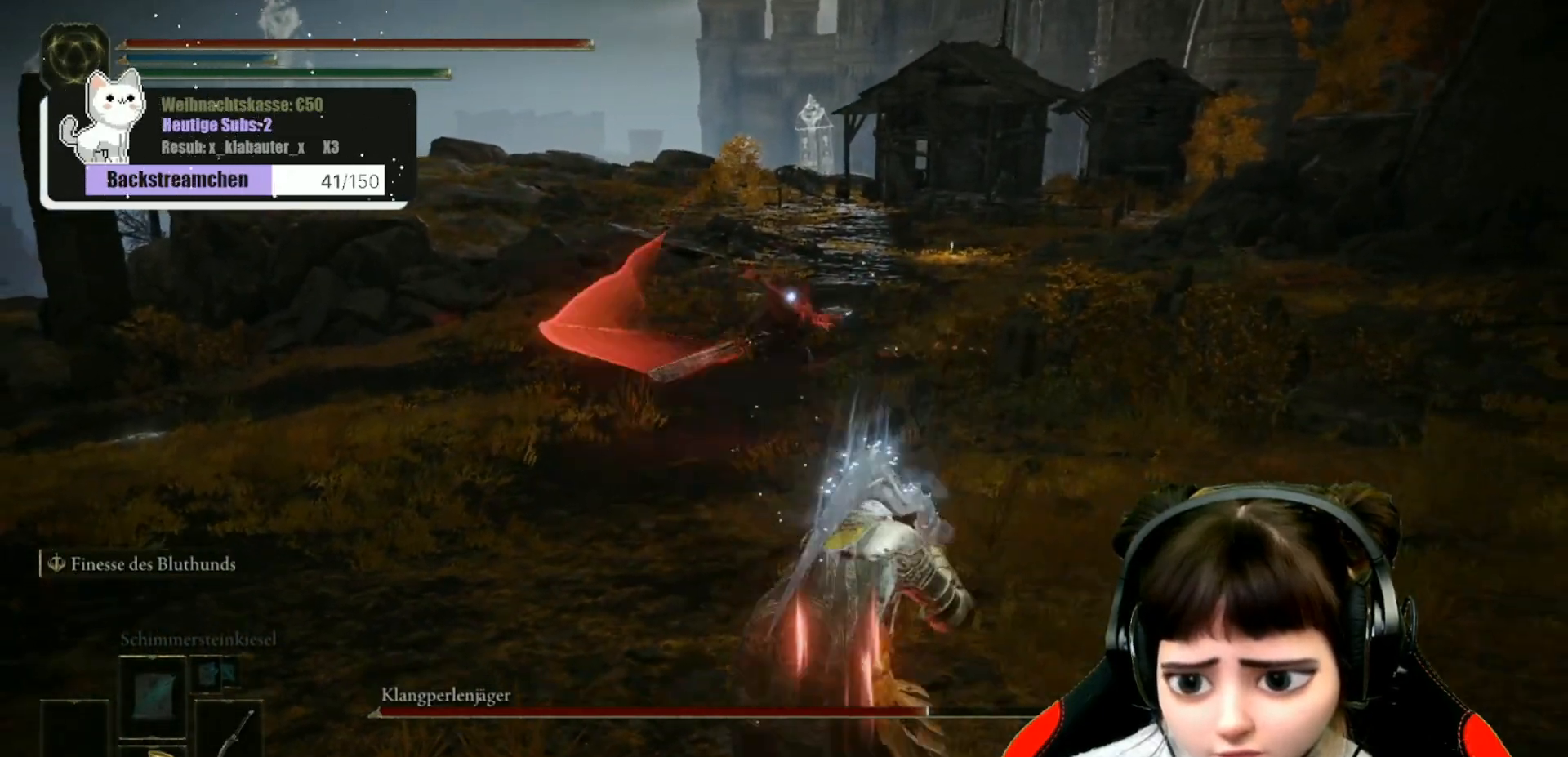
Gameplay with a controller (Xbox layout); each line is a JSON object with the inputs held at the frame after it. "events" lists button and stick changes between this image and that frame as [ms after this image, input, new state], when the widget could be followed in between. Not read: right_stick.
{"buttons": [], "left_stick": "down", "events": []}
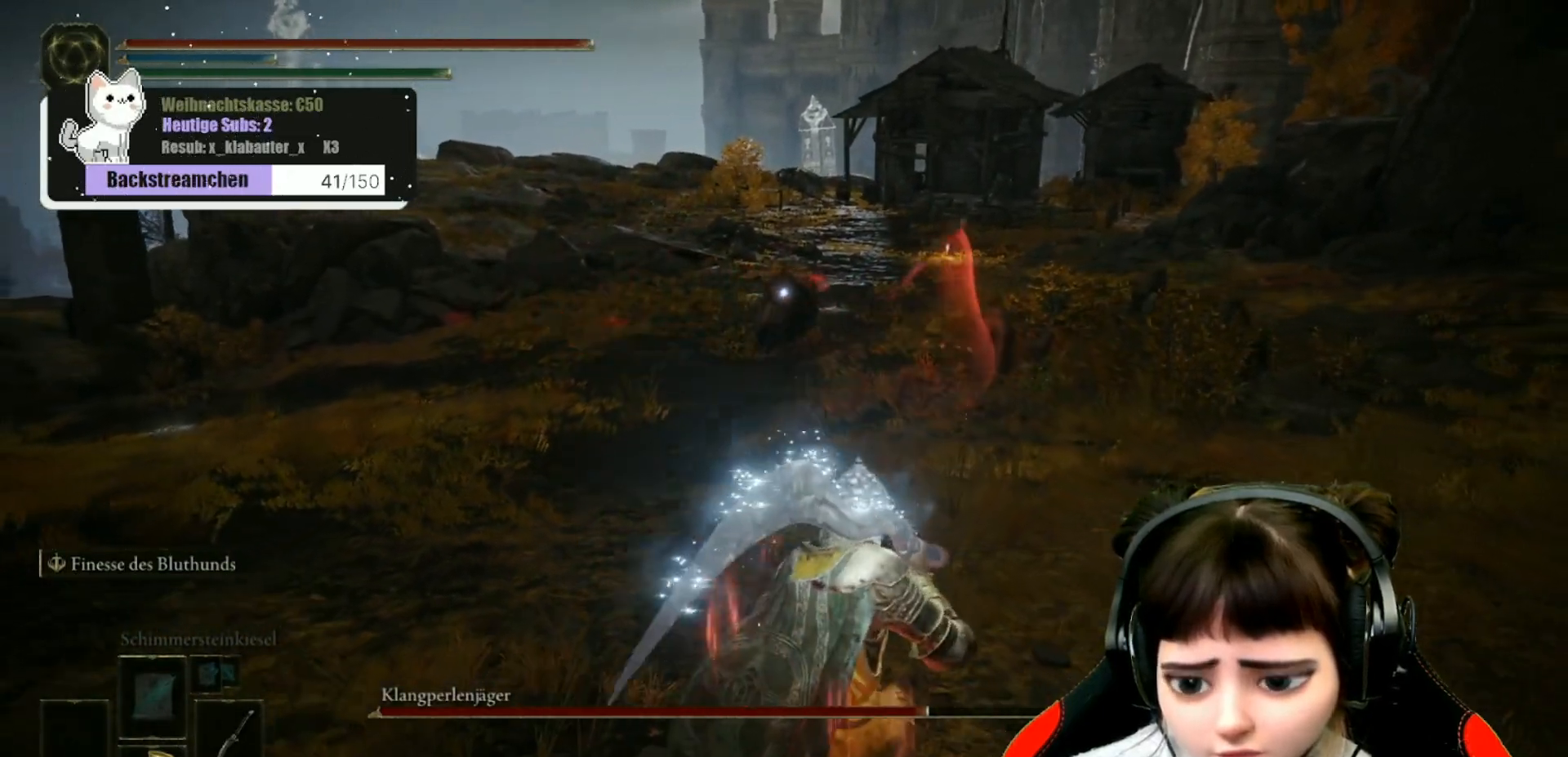
{"buttons": [], "left_stick": "down-right", "events": [[167, "left_stick", "down-right"]]}
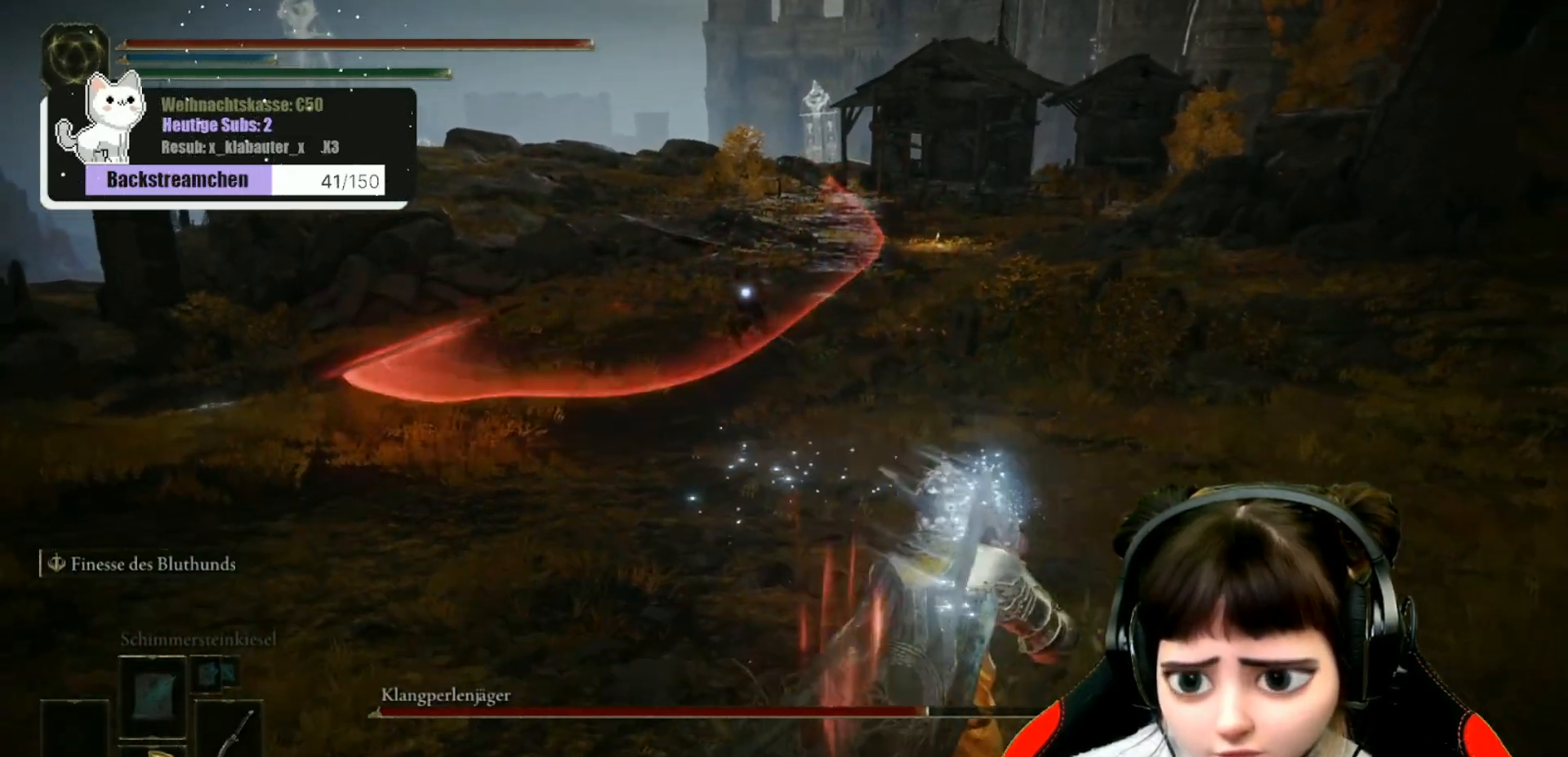
{"buttons": ["Y"], "left_stick": "center", "events": [[317, "Y", "down"], [367, "left_stick", "center"]]}
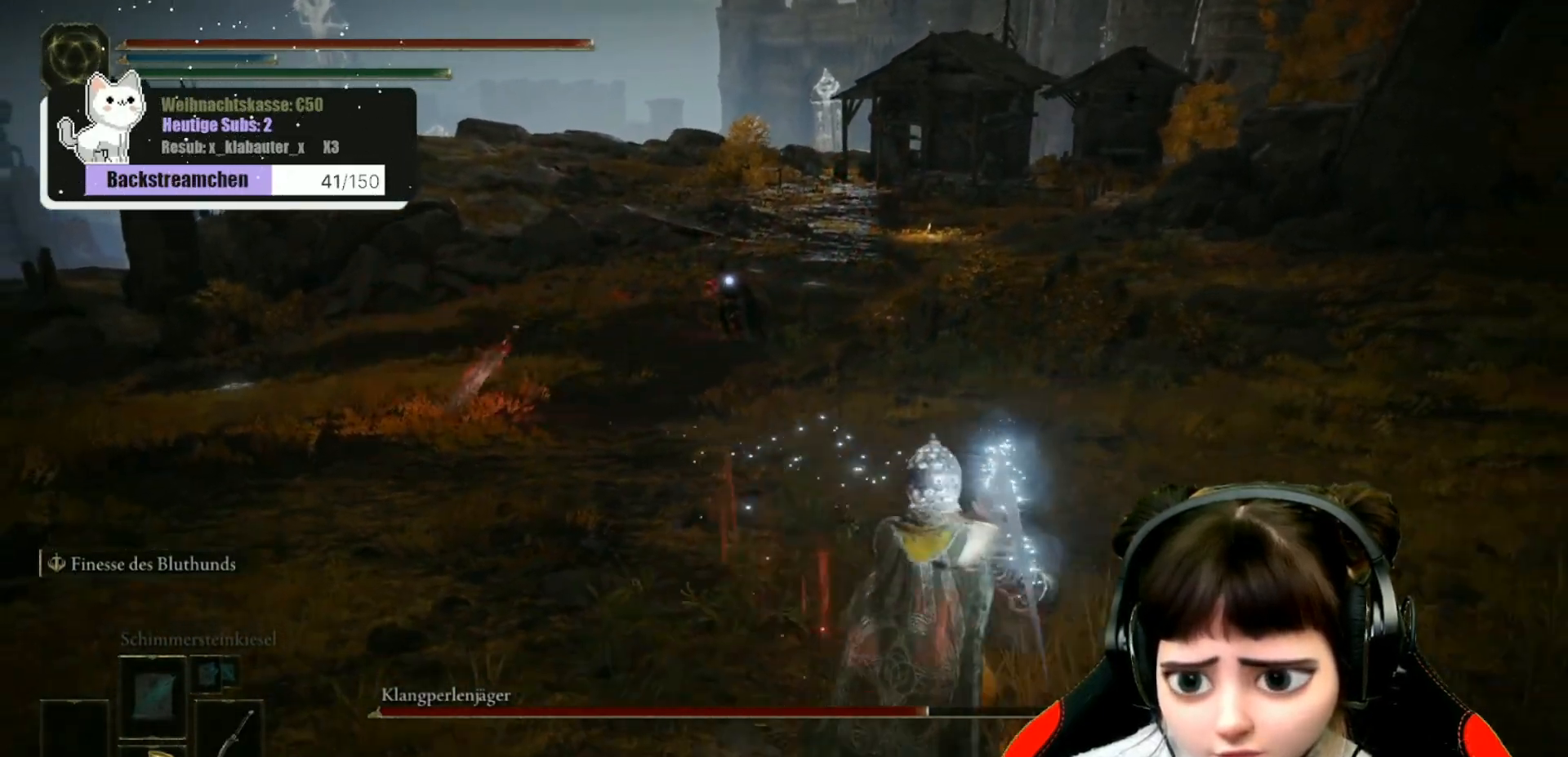
{"buttons": [], "left_stick": "up", "events": [[133, "DPAD_RIGHT", "down"], [267, "DPAD_RIGHT", "up"], [333, "Y", "up"], [483, "left_stick", "up"]]}
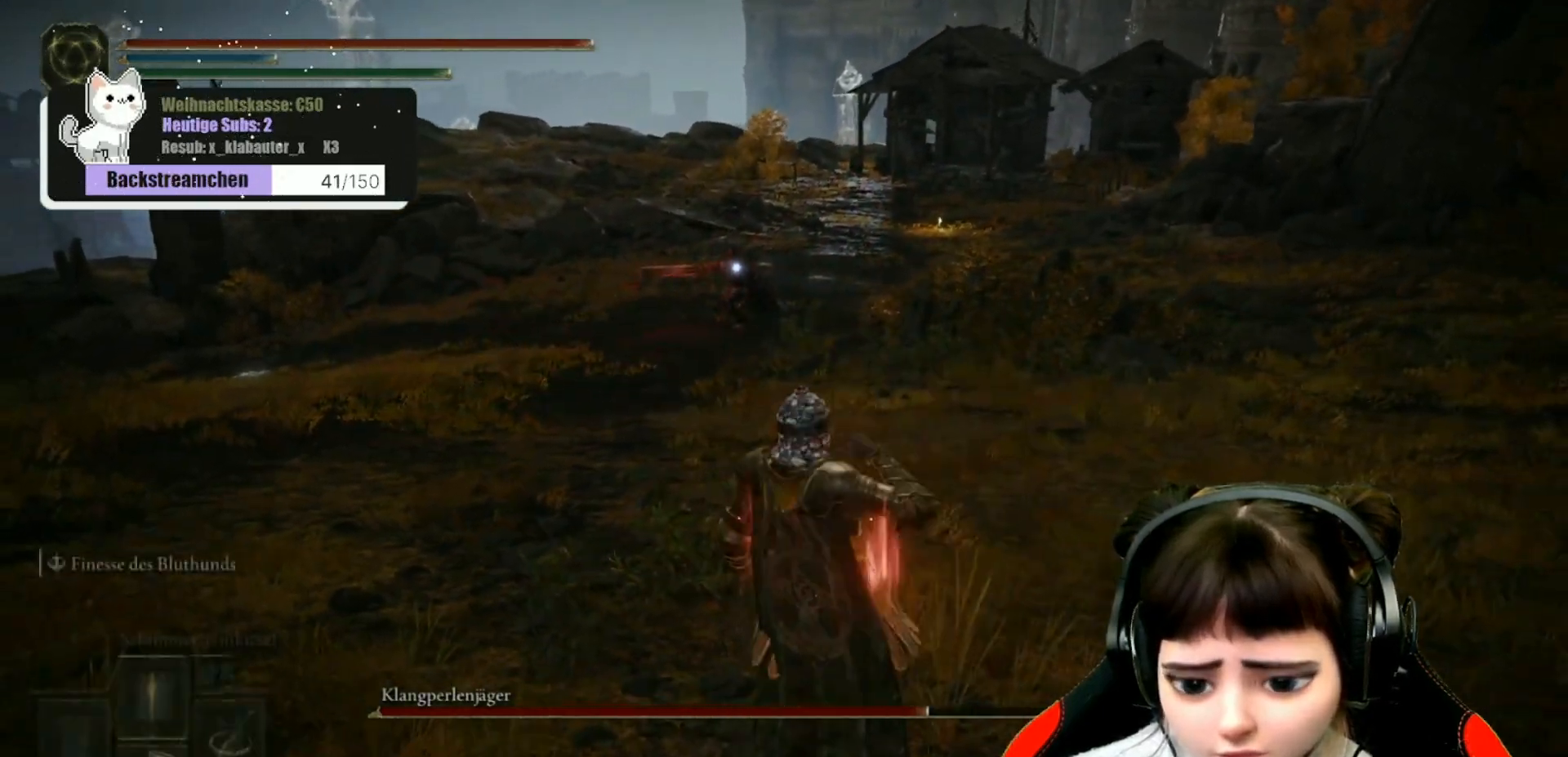
{"buttons": [], "left_stick": "up", "events": []}
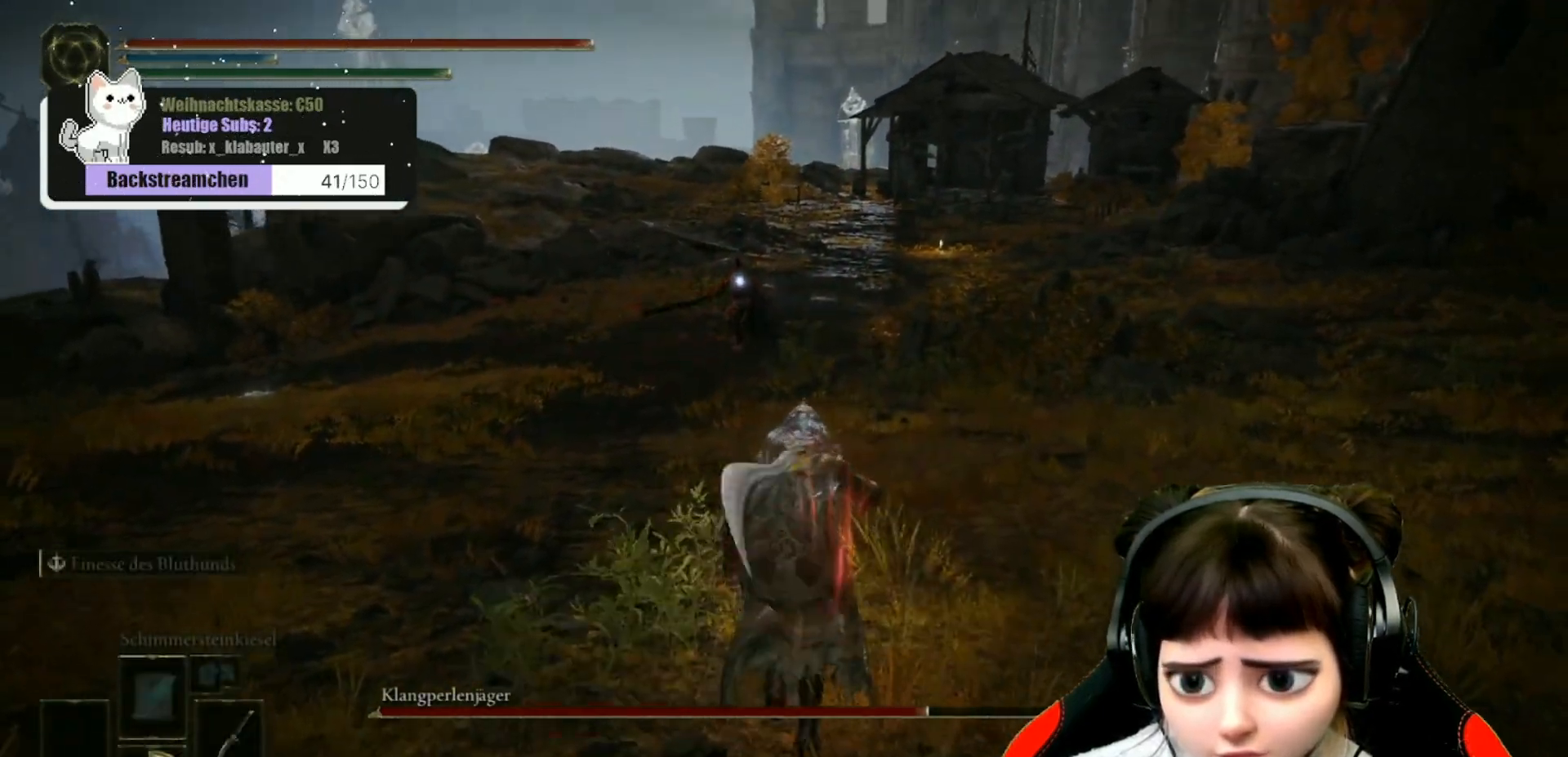
{"buttons": ["B"], "left_stick": "up", "events": [[267, "B", "down"]]}
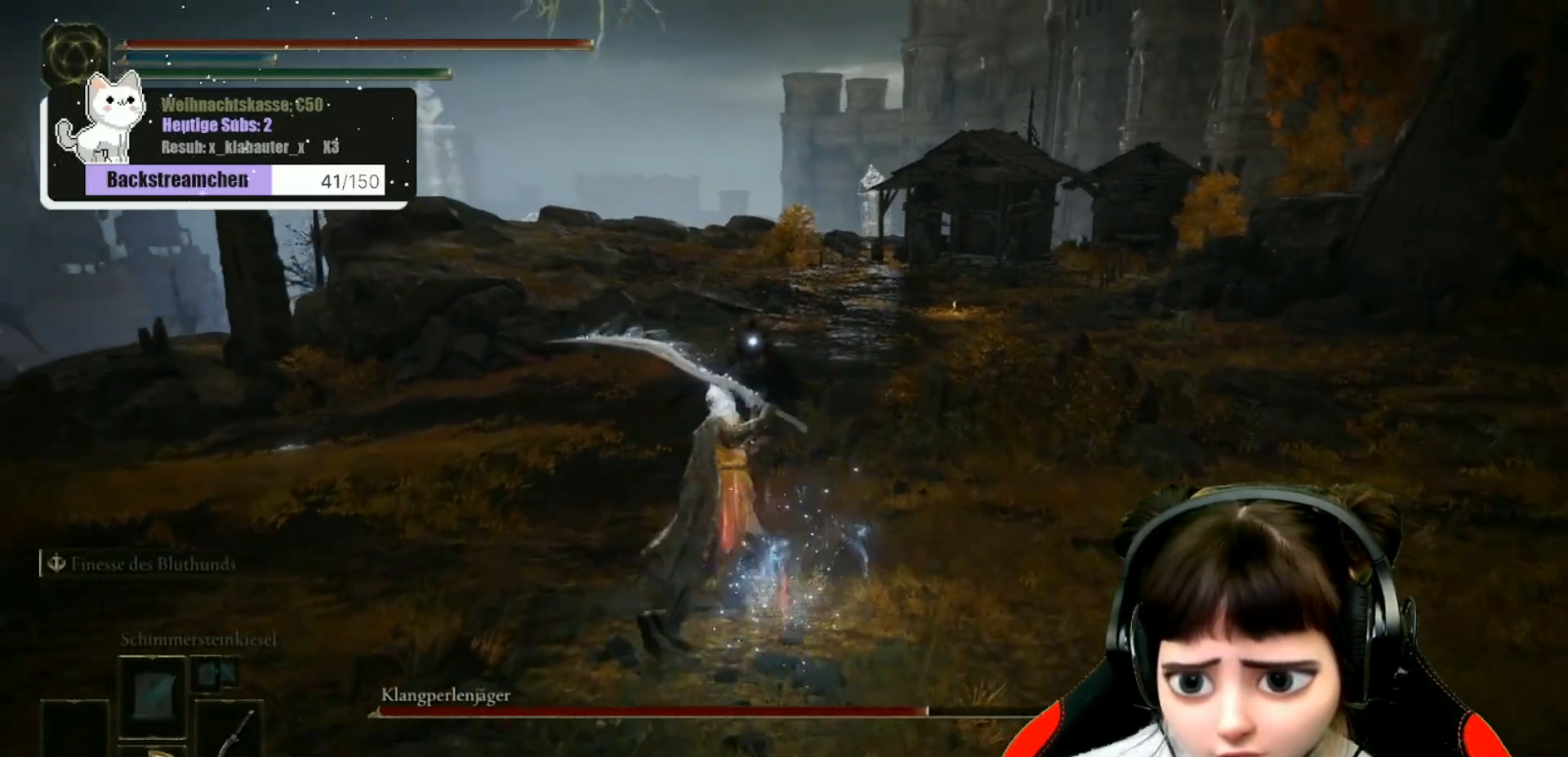
{"buttons": ["B"], "left_stick": "up", "events": []}
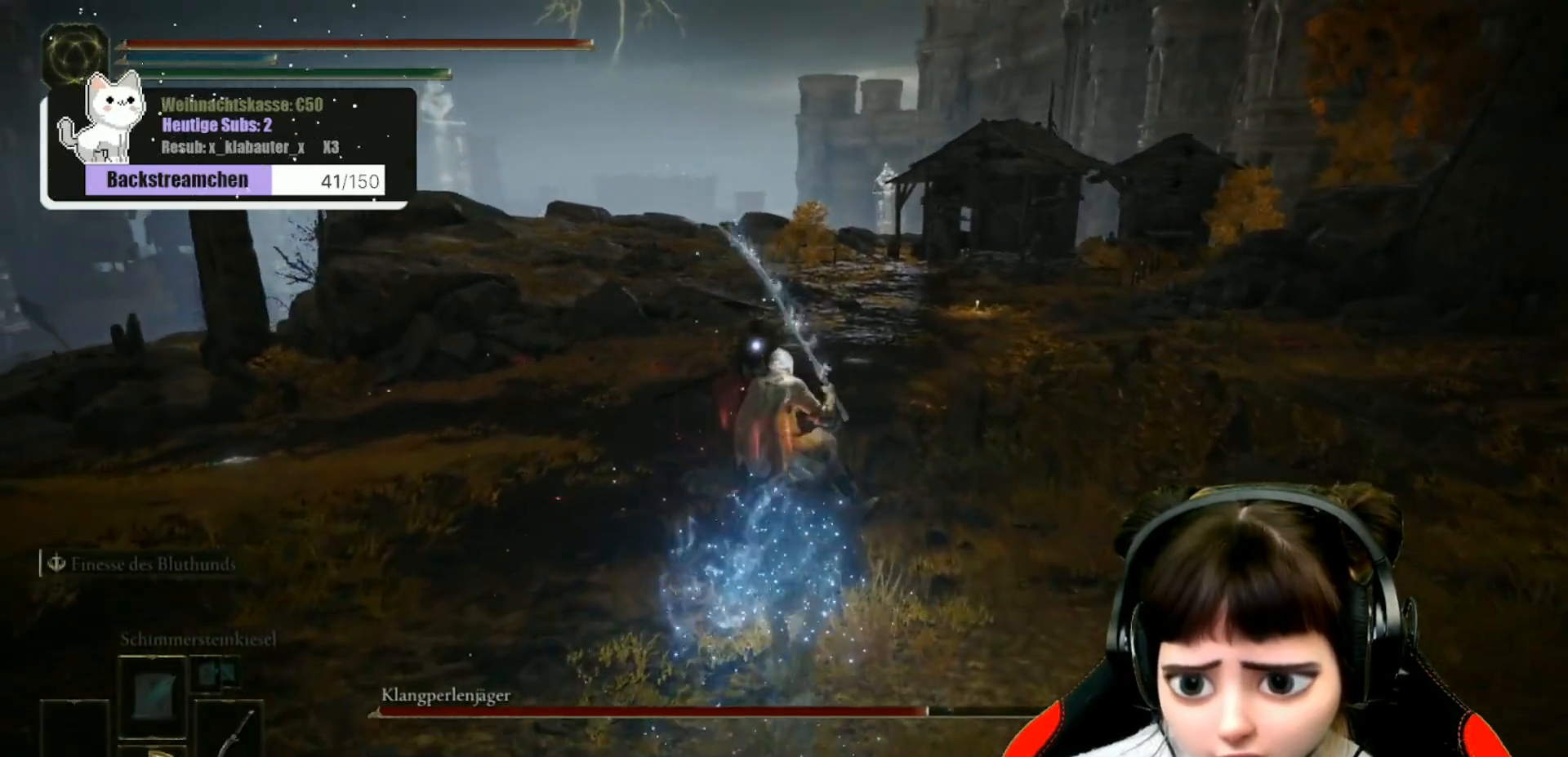
{"buttons": ["R1"], "left_stick": "up", "events": [[350, "B", "up"], [467, "R1", "down"]]}
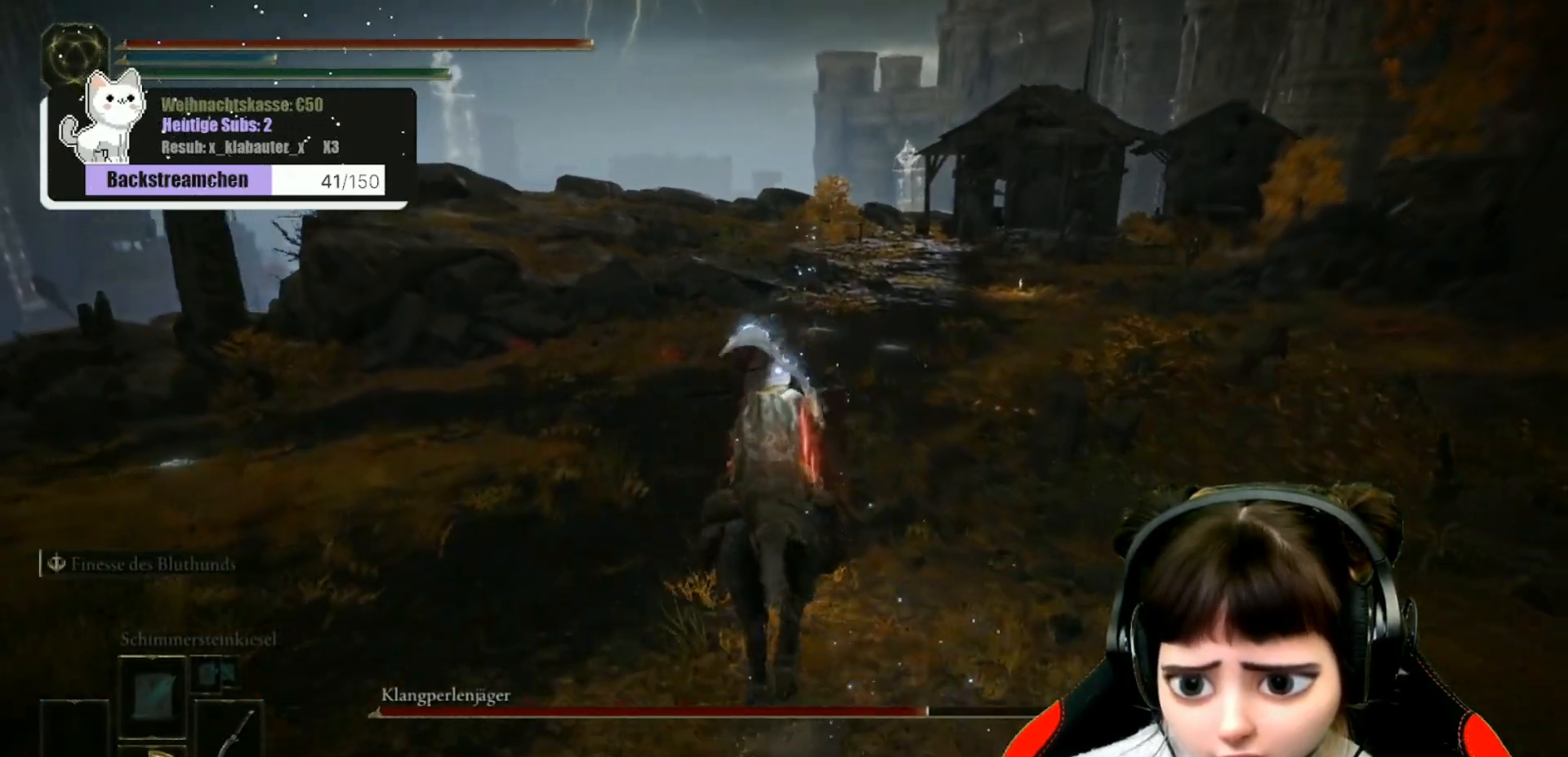
{"buttons": [], "left_stick": "up", "events": [[33, "R1", "up"]]}
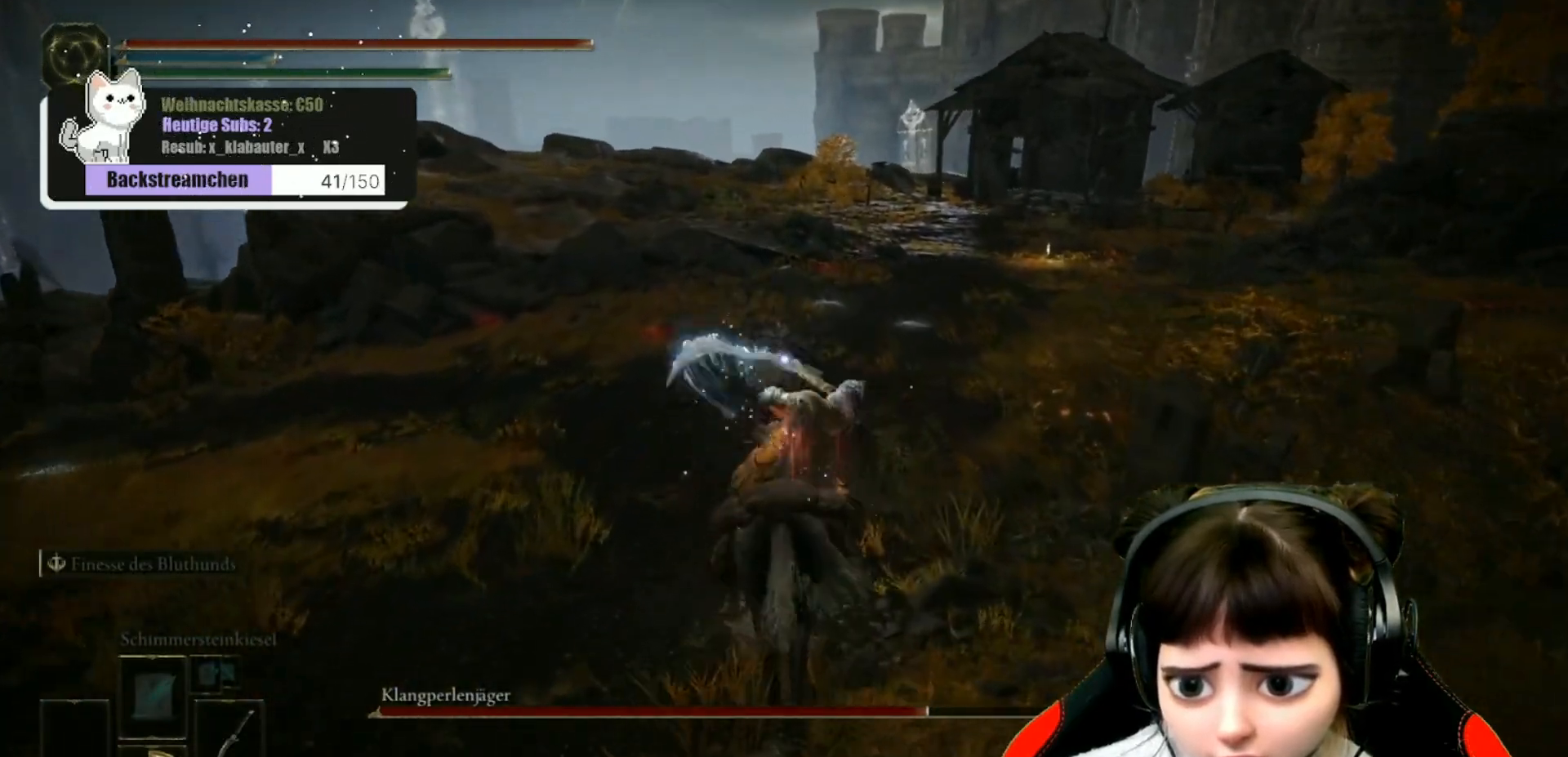
{"buttons": [], "left_stick": "up", "events": [[350, "R1", "down"], [450, "R1", "up"]]}
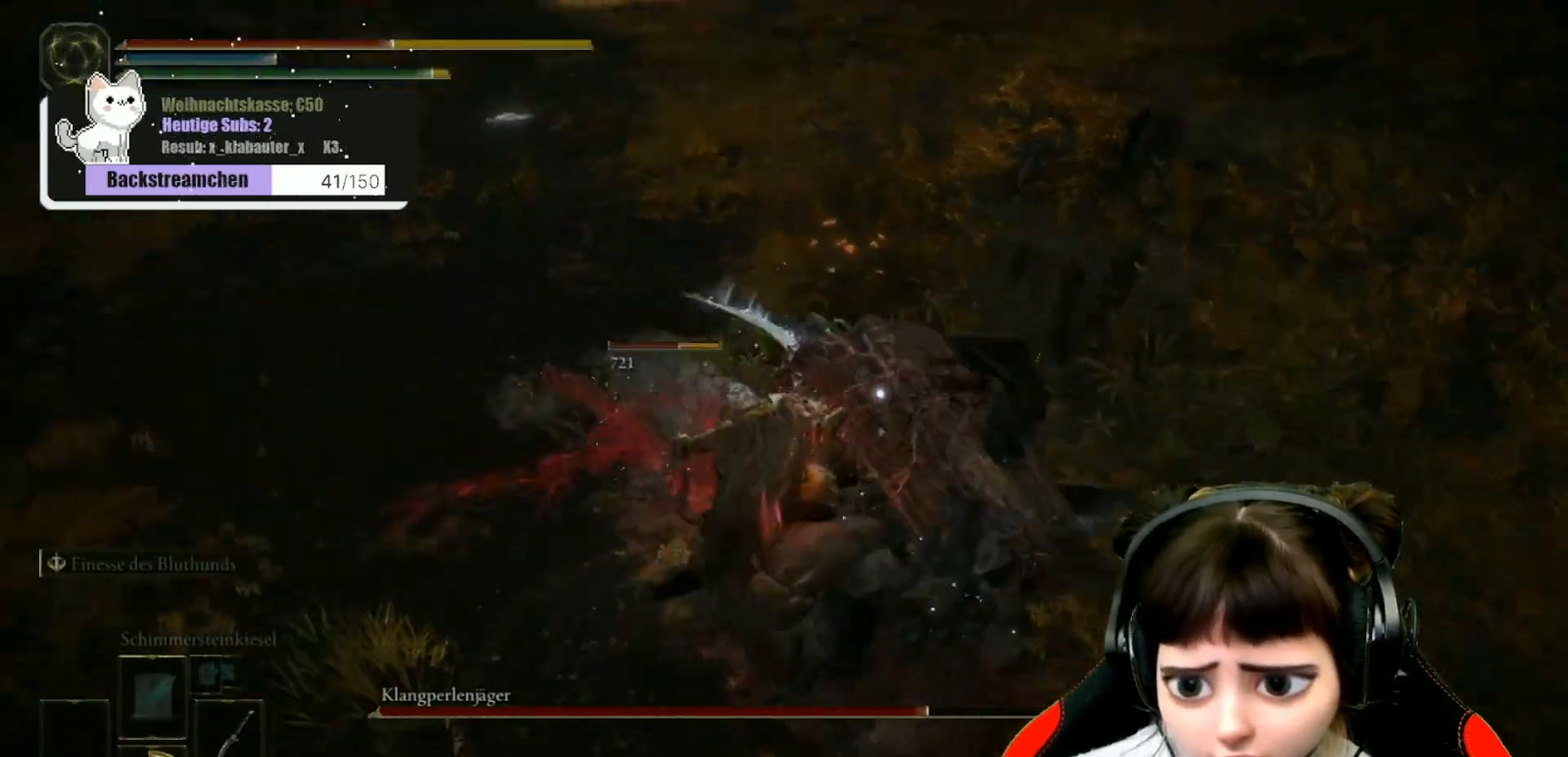
{"buttons": [], "left_stick": "up-left", "events": [[33, "R1", "down"], [100, "left_stick", "up-left"], [117, "R1", "up"], [200, "R1", "down"], [283, "R1", "up"], [367, "R1", "down"], [450, "R1", "up"]]}
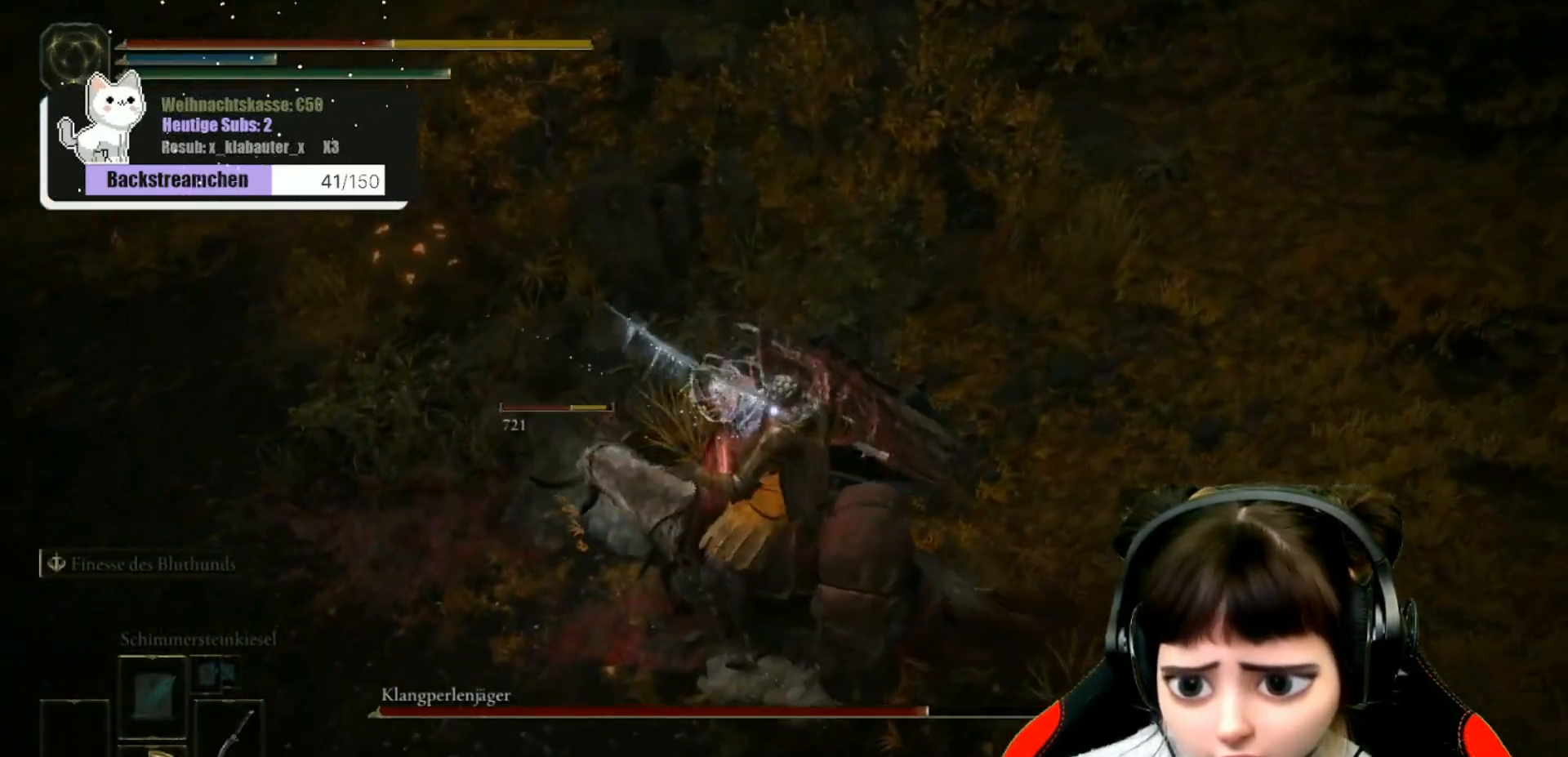
{"buttons": [], "left_stick": "up-left", "events": [[50, "R1", "down"], [117, "R1", "up"], [200, "R1", "down"], [300, "R1", "up"], [383, "R1", "down"], [483, "R1", "up"]]}
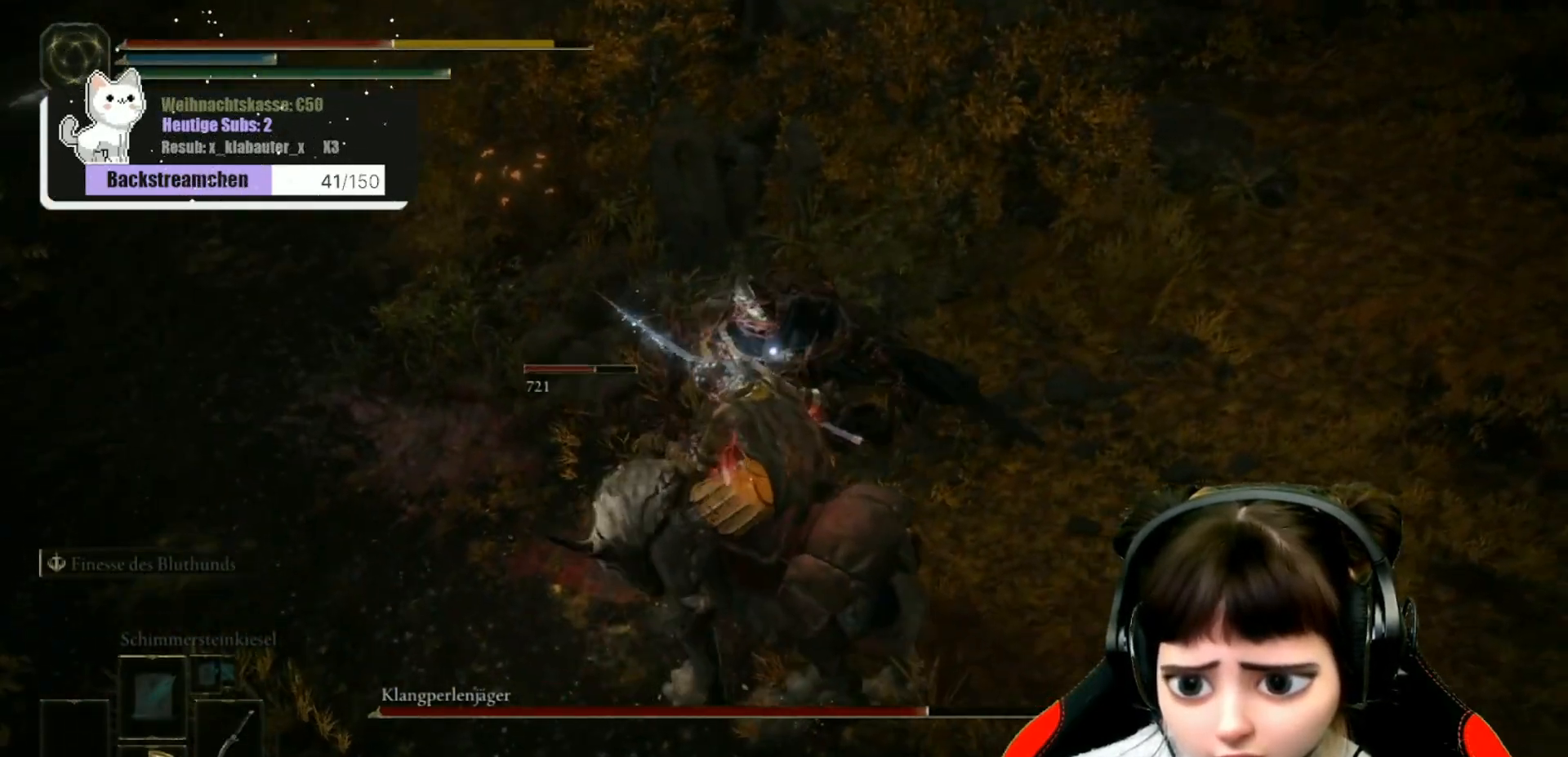
{"buttons": [], "left_stick": "up-left", "events": [[67, "R1", "down"], [133, "R1", "up"], [233, "R1", "down"], [317, "R1", "up"], [383, "R1", "down"], [467, "R1", "up"]]}
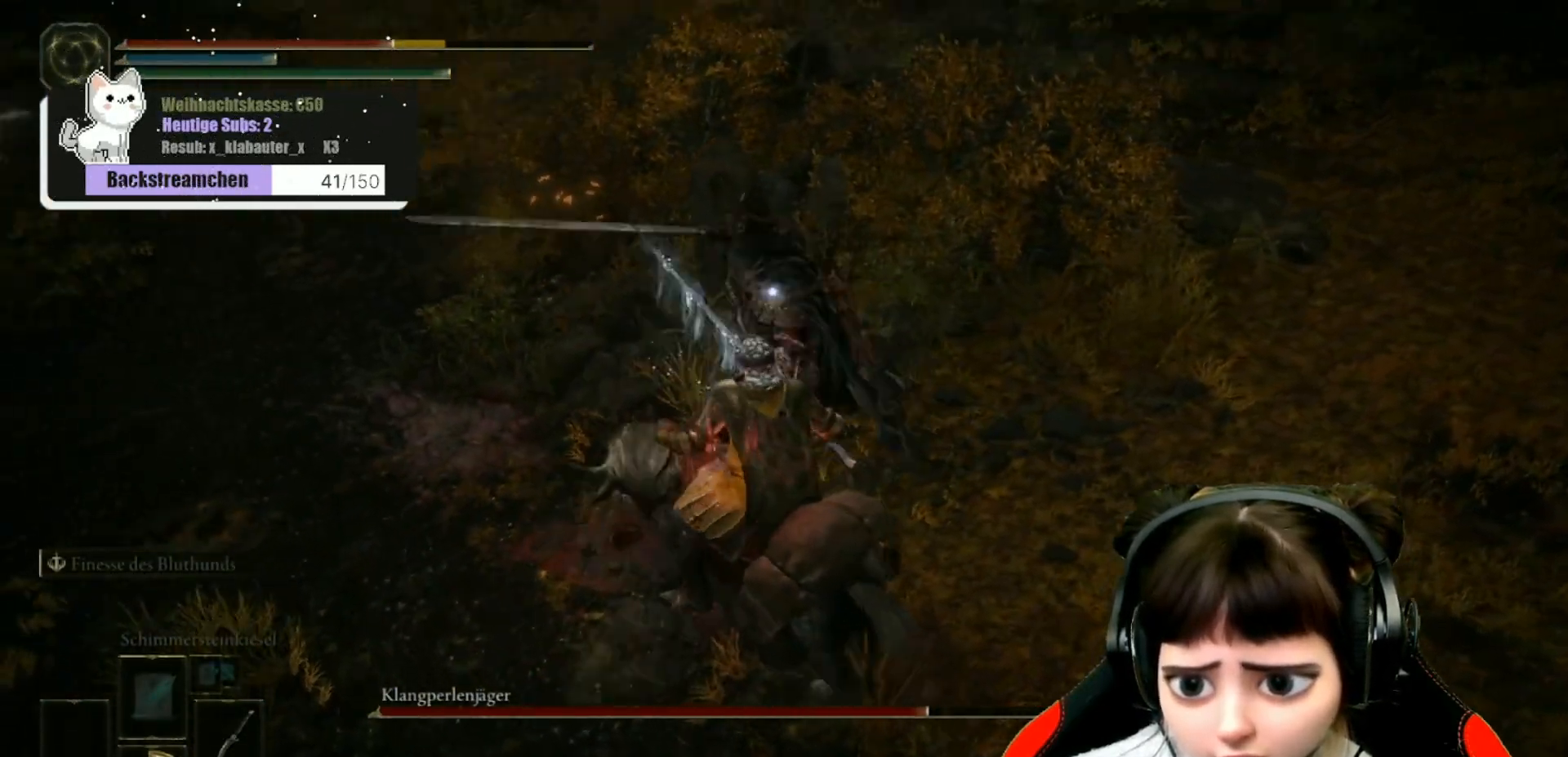
{"buttons": ["R1"], "left_stick": "up-right", "events": [[67, "R1", "down"], [167, "R1", "up"], [217, "R1", "down"], [317, "R1", "up"], [367, "left_stick", "up-right"], [383, "R1", "down"]]}
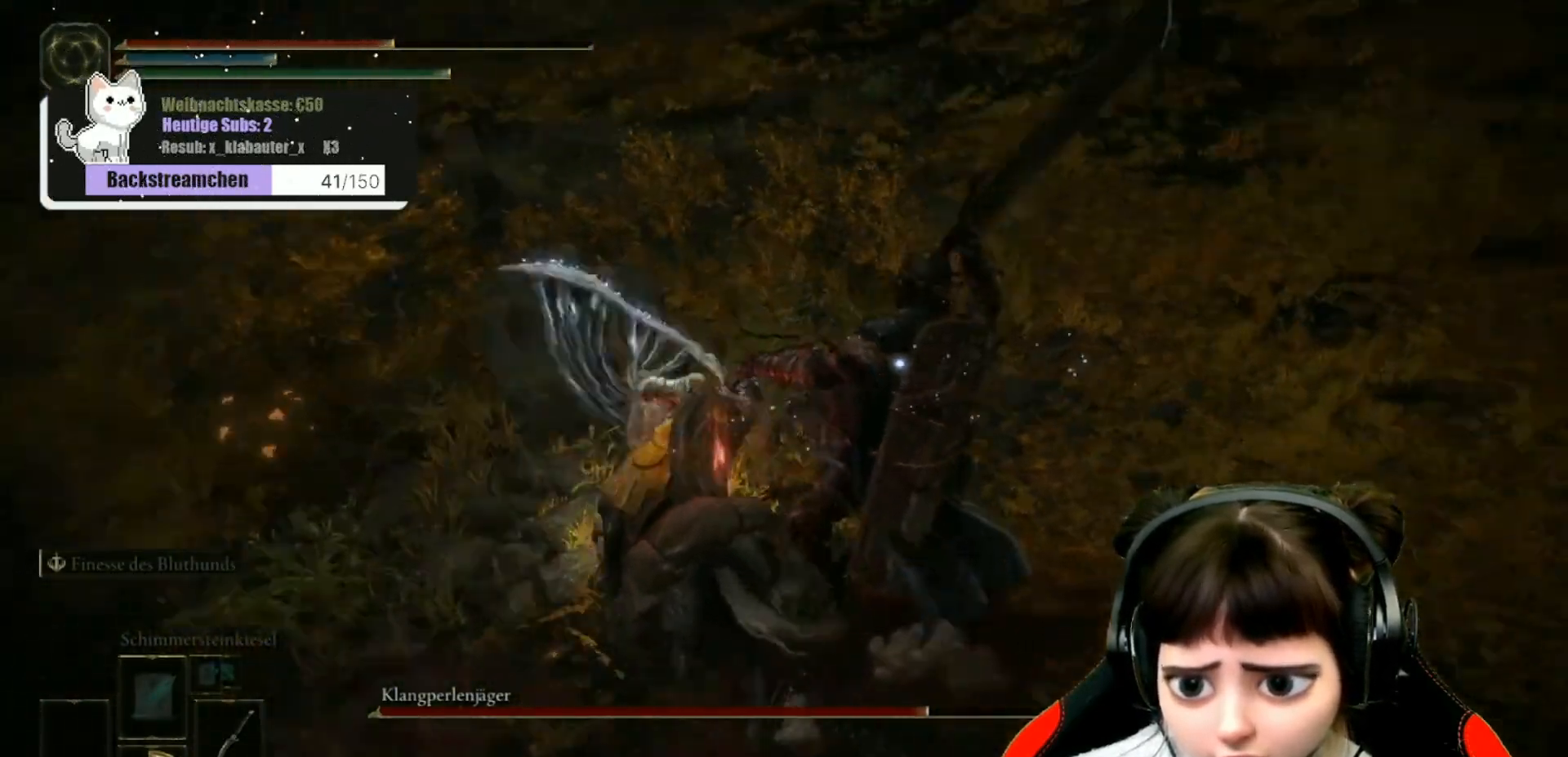
{"buttons": [], "left_stick": "right", "events": [[17, "R1", "up"], [67, "R1", "down"], [167, "R1", "up"], [167, "left_stick", "right"], [233, "R1", "down"], [333, "R1", "up"], [417, "R1", "down"], [467, "R1", "up"]]}
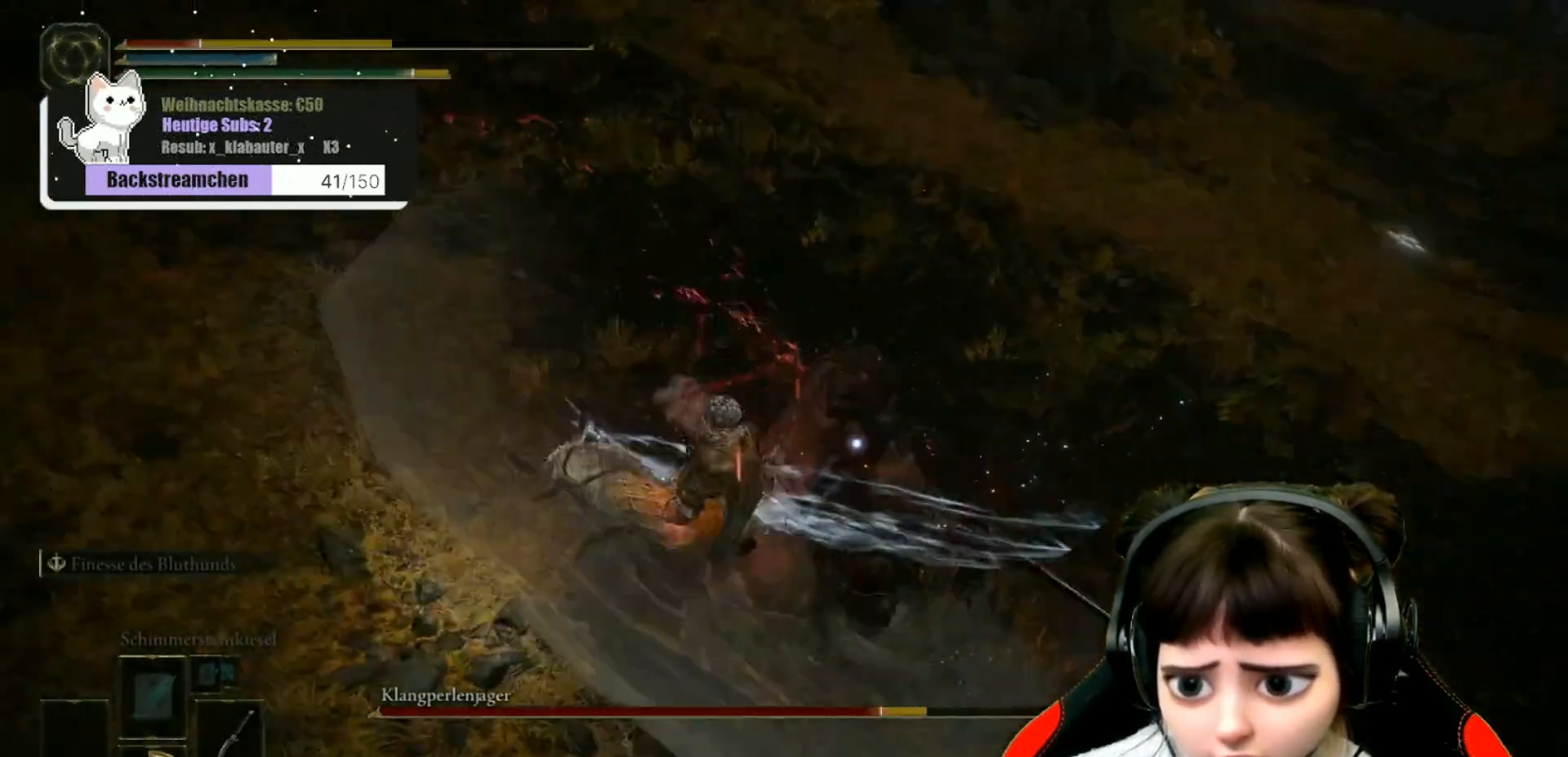
{"buttons": [], "left_stick": "up-left", "events": [[50, "R1", "down"], [133, "R1", "up"], [233, "R1", "down"], [250, "left_stick", "up"], [317, "R1", "up"], [417, "R1", "down"], [450, "left_stick", "up-left"], [500, "R1", "up"]]}
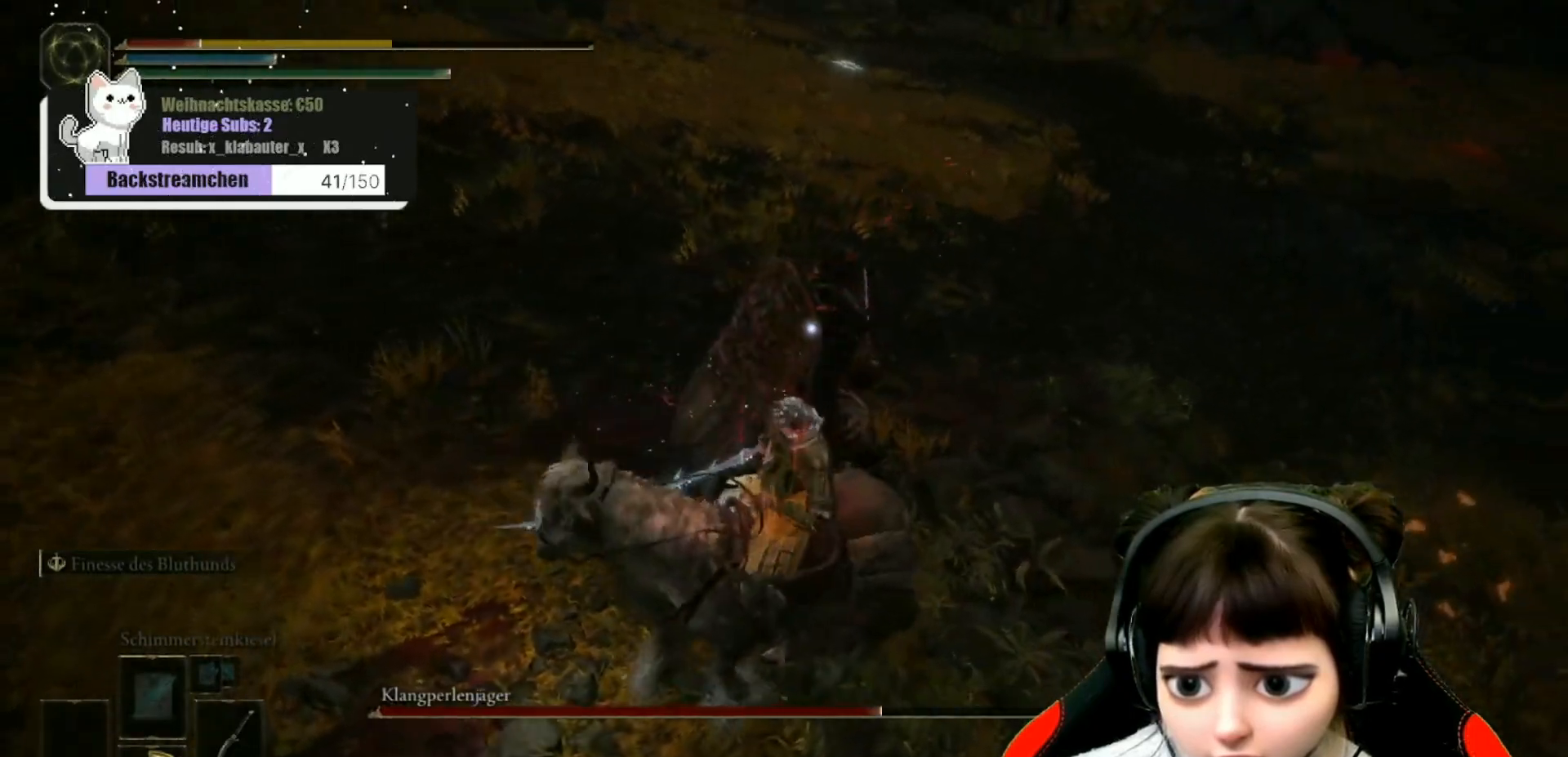
{"buttons": [], "left_stick": "left", "events": [[33, "left_stick", "left"], [117, "B", "down"], [200, "B", "up"], [283, "B", "down"], [450, "B", "up"]]}
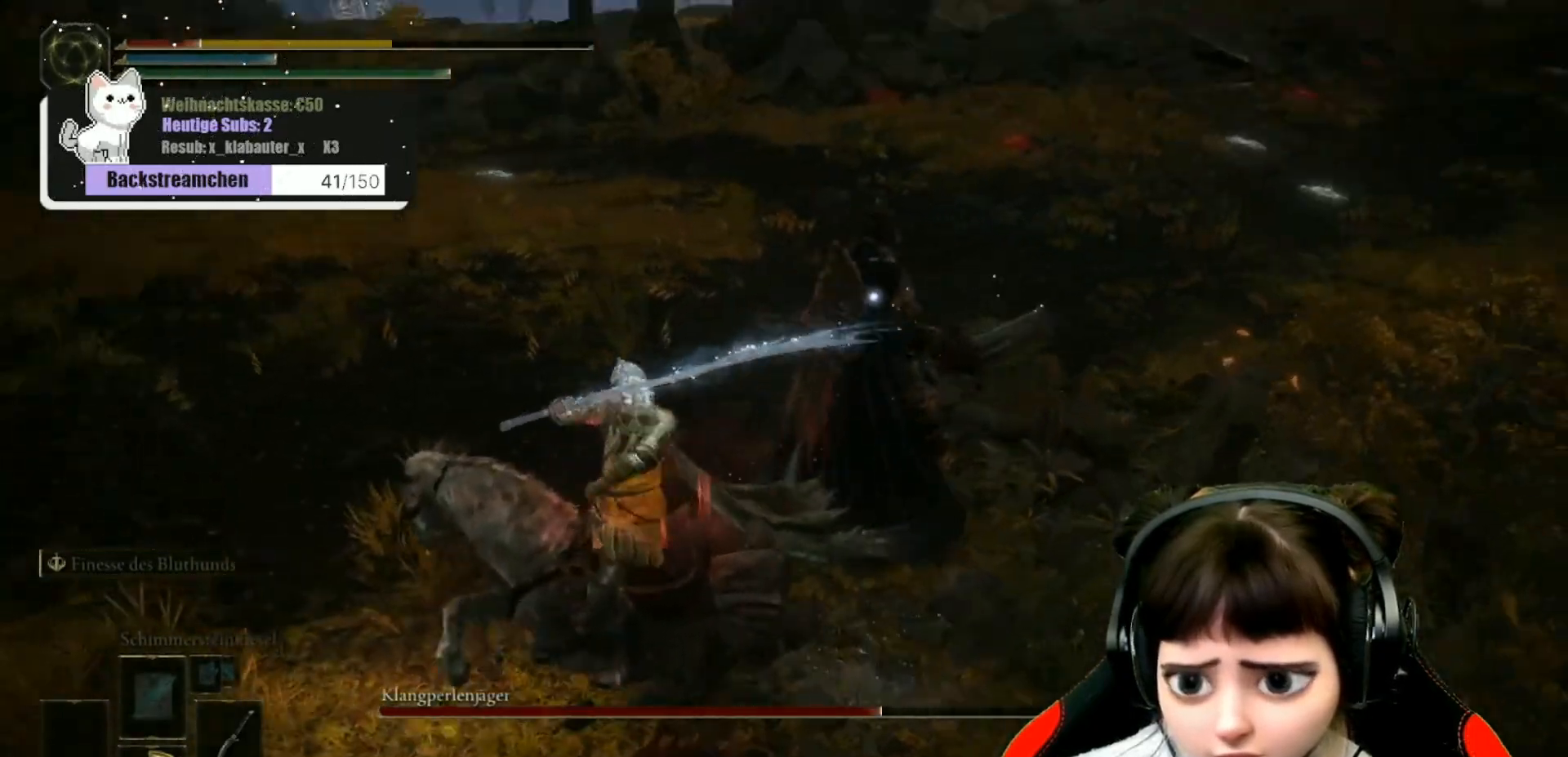
{"buttons": ["B"], "left_stick": "down-left", "events": [[33, "B", "down"], [50, "left_stick", "down-left"]]}
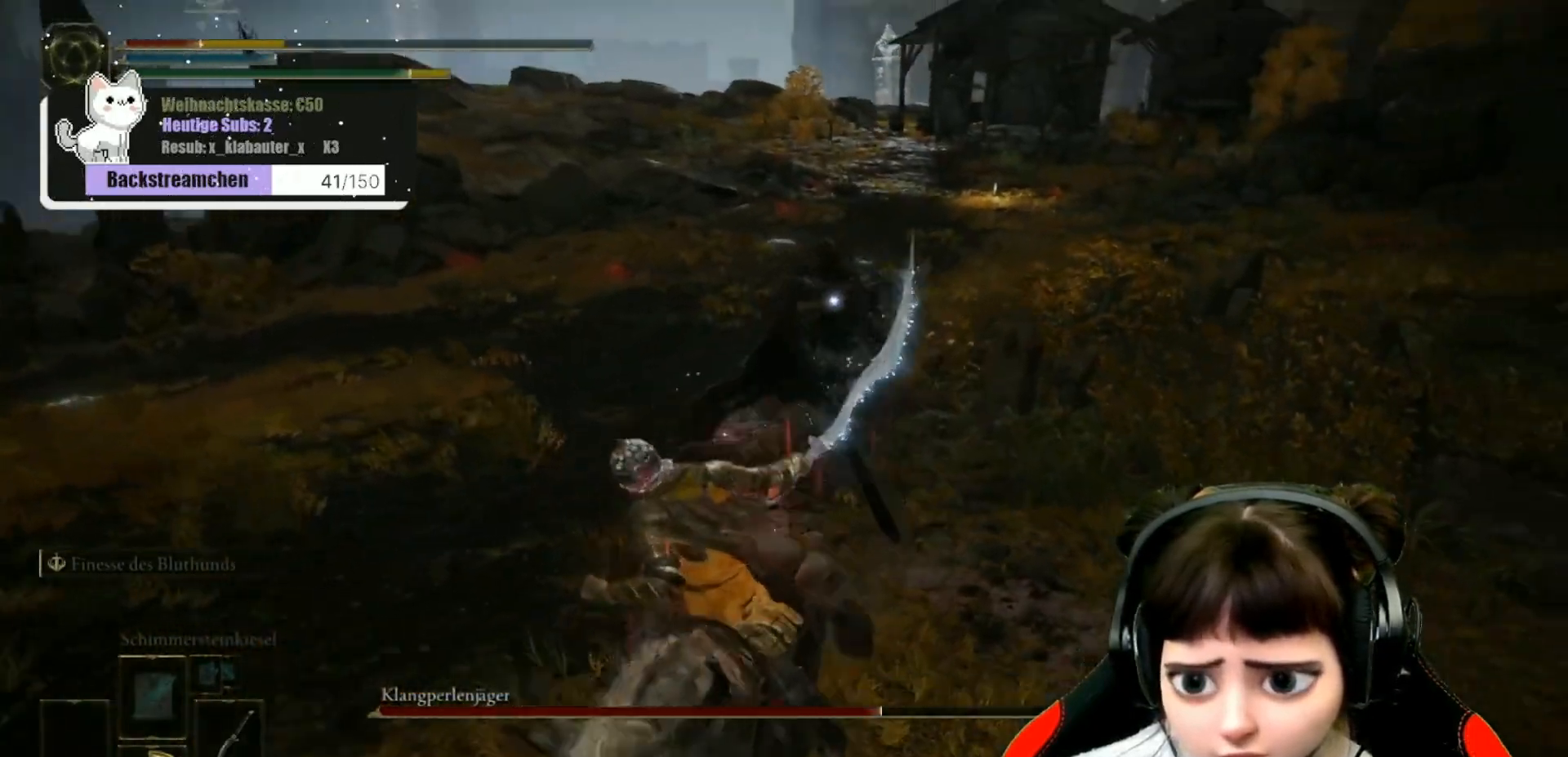
{"buttons": ["B"], "left_stick": "down", "events": [[17, "left_stick", "down"]]}
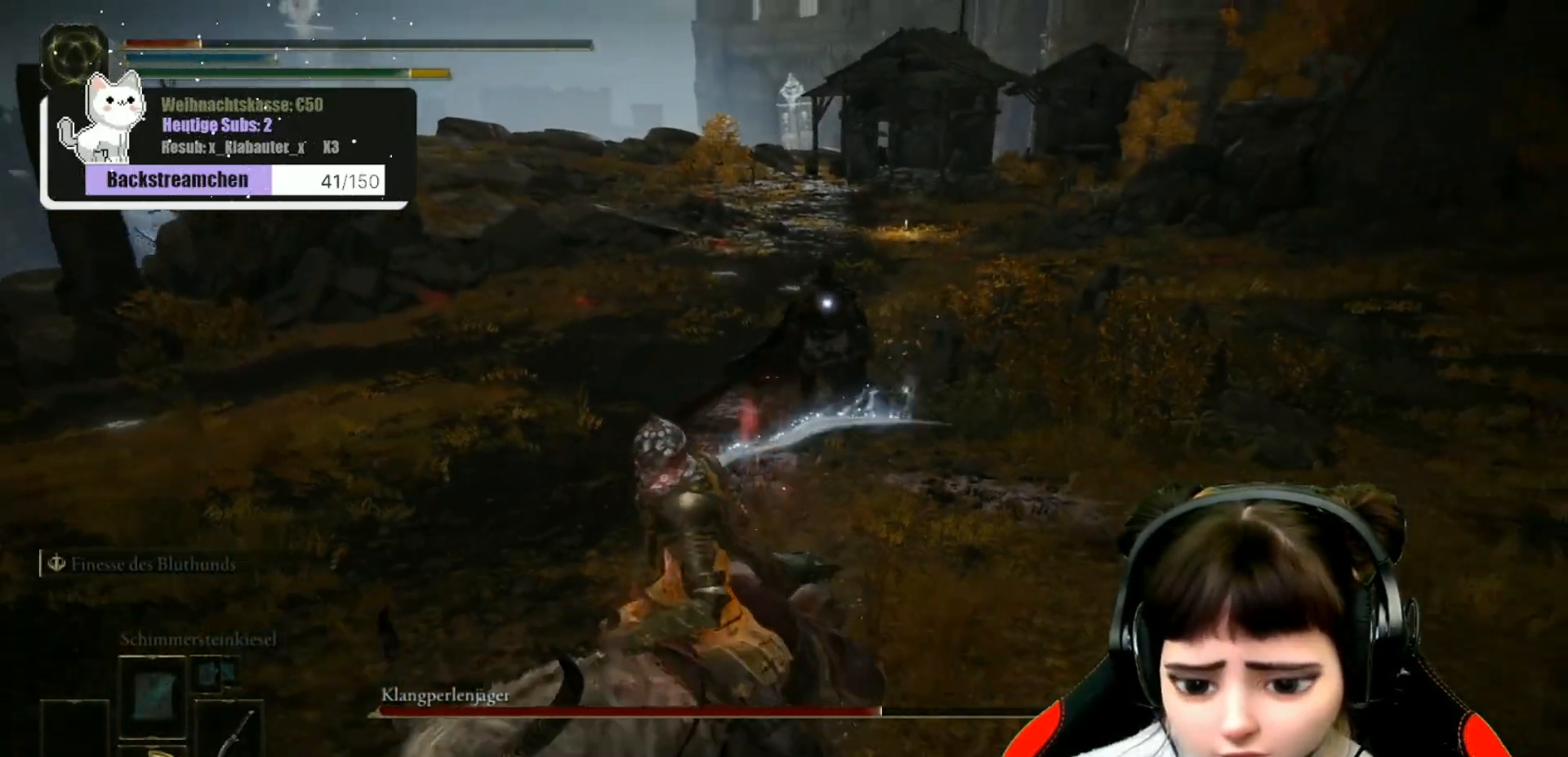
{"buttons": [], "left_stick": "down", "events": [[33, "B", "up"], [183, "X", "down"], [333, "X", "up"]]}
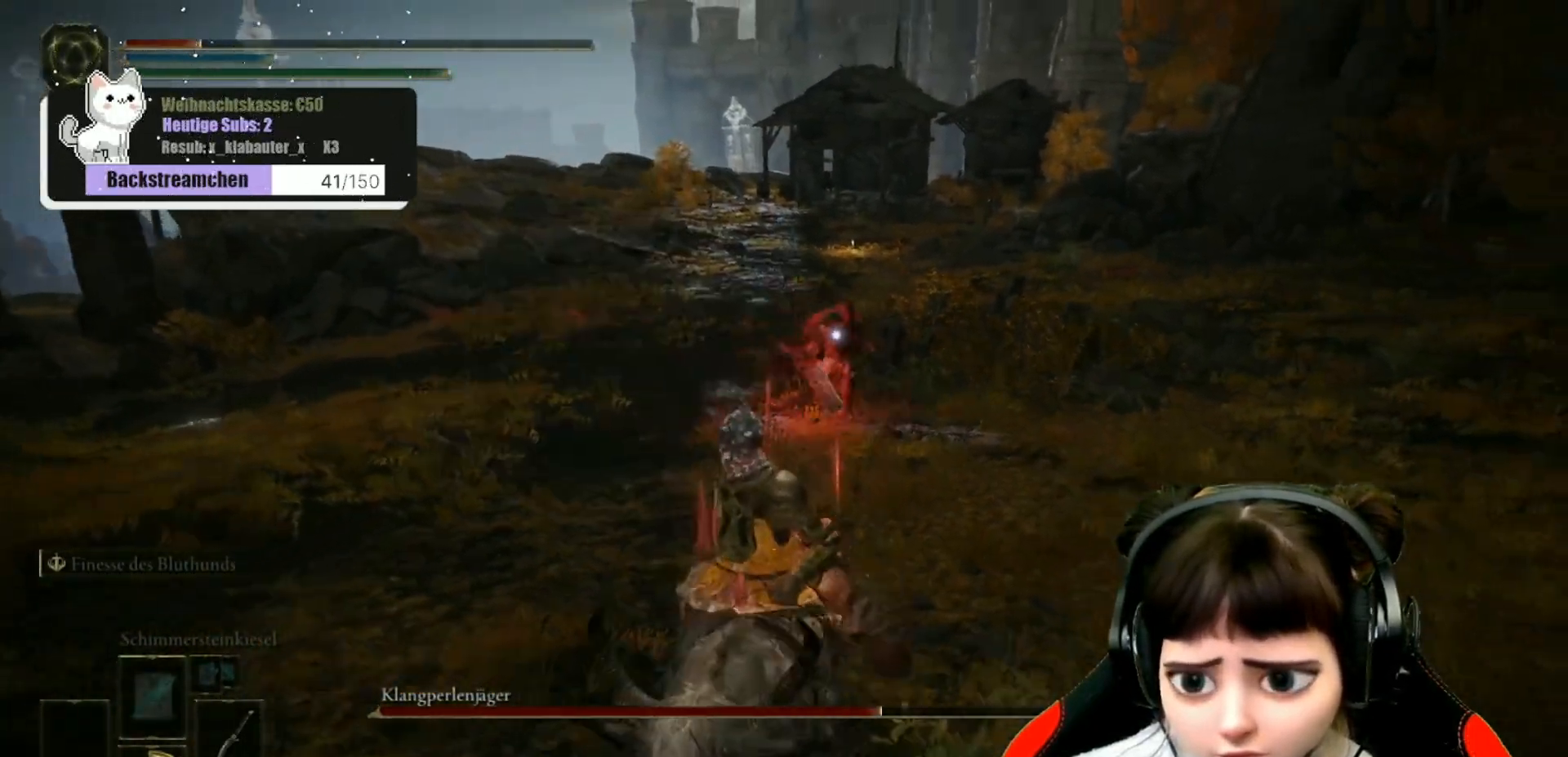
{"buttons": [], "left_stick": "down", "events": []}
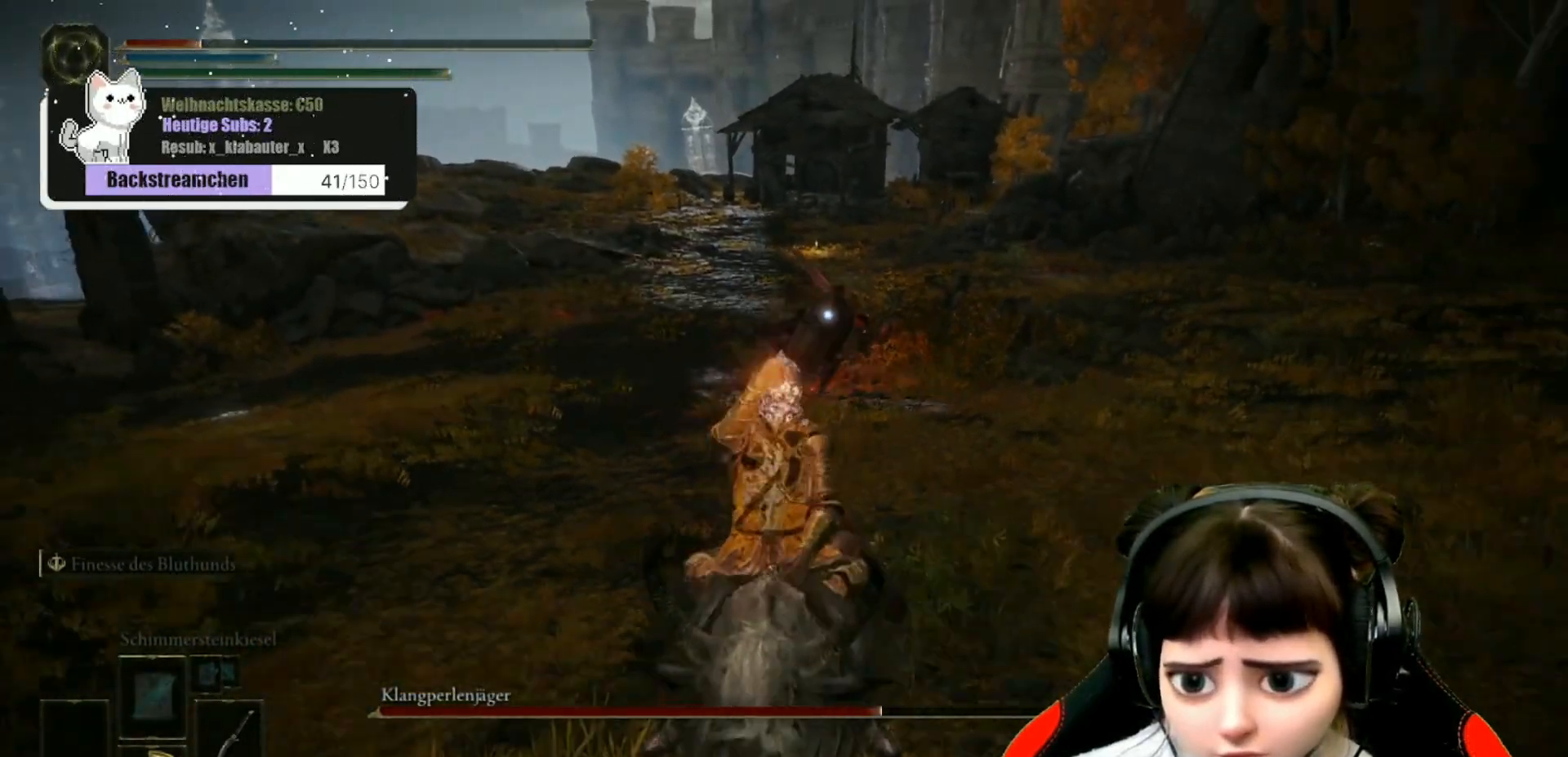
{"buttons": [], "left_stick": "down", "events": []}
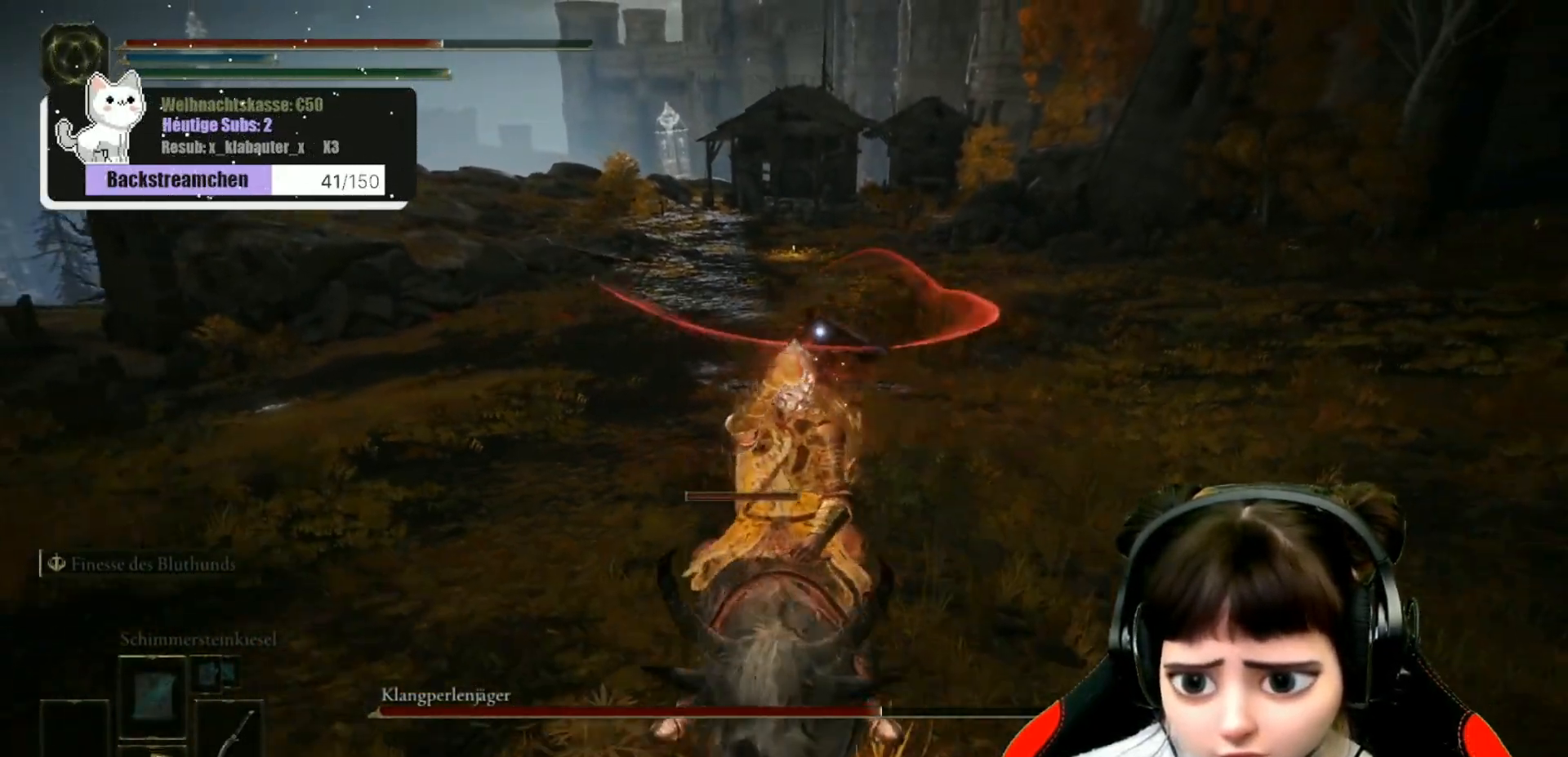
{"buttons": [], "left_stick": "down", "events": []}
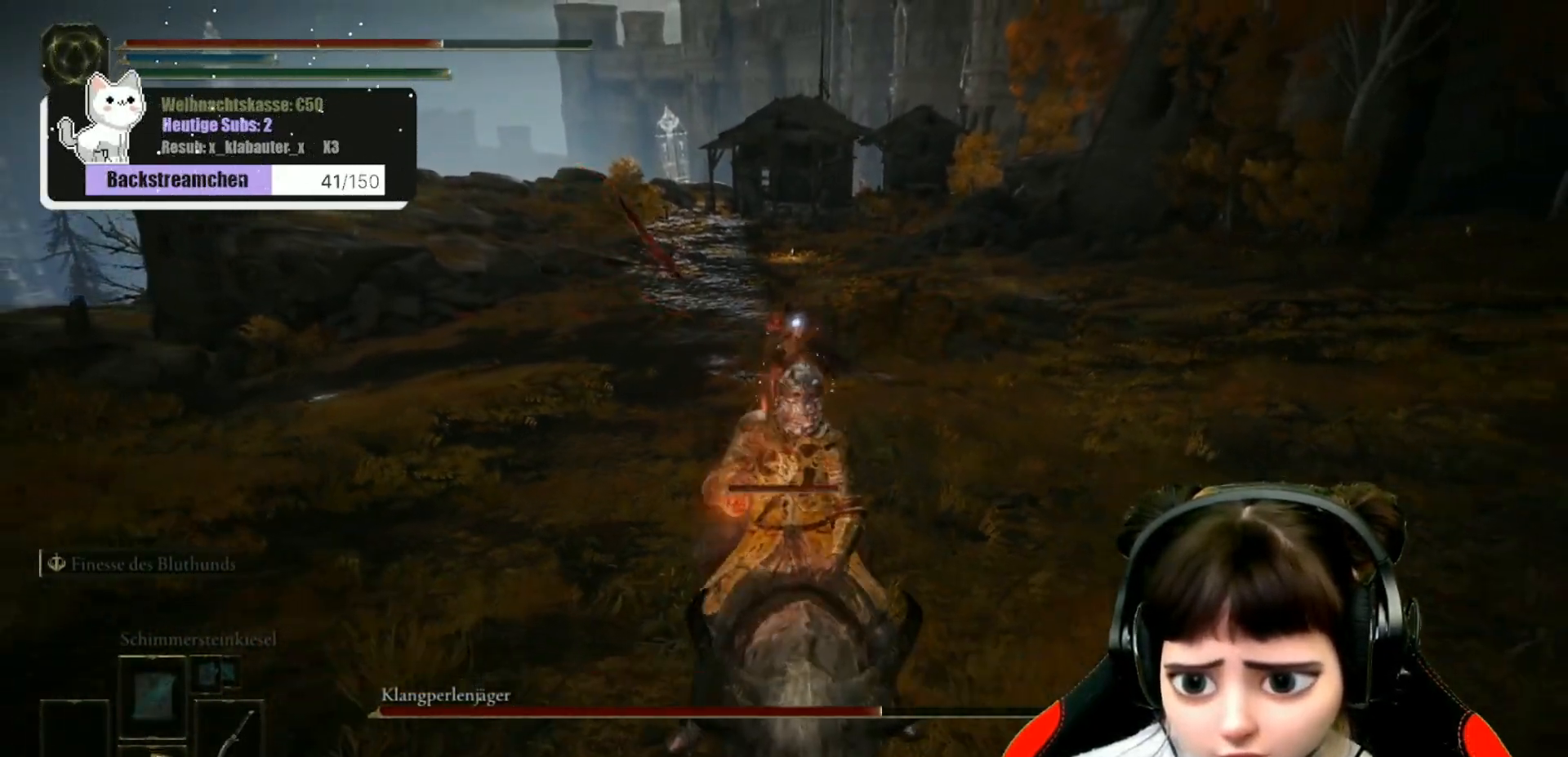
{"buttons": [], "left_stick": "down-right", "events": [[183, "left_stick", "down-right"]]}
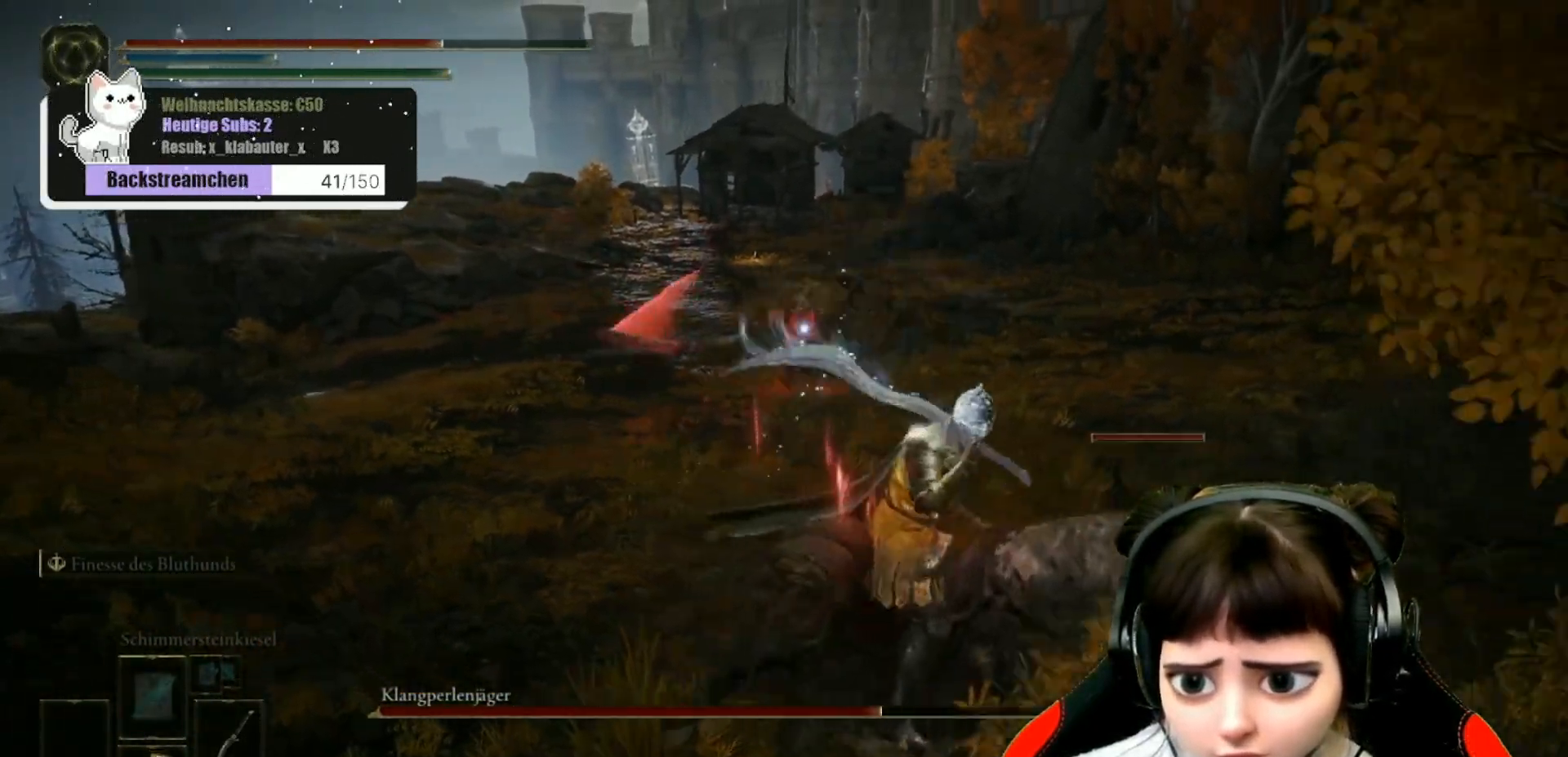
{"buttons": ["B"], "left_stick": "up", "events": [[300, "left_stick", "up-right"], [417, "left_stick", "up"], [467, "B", "down"]]}
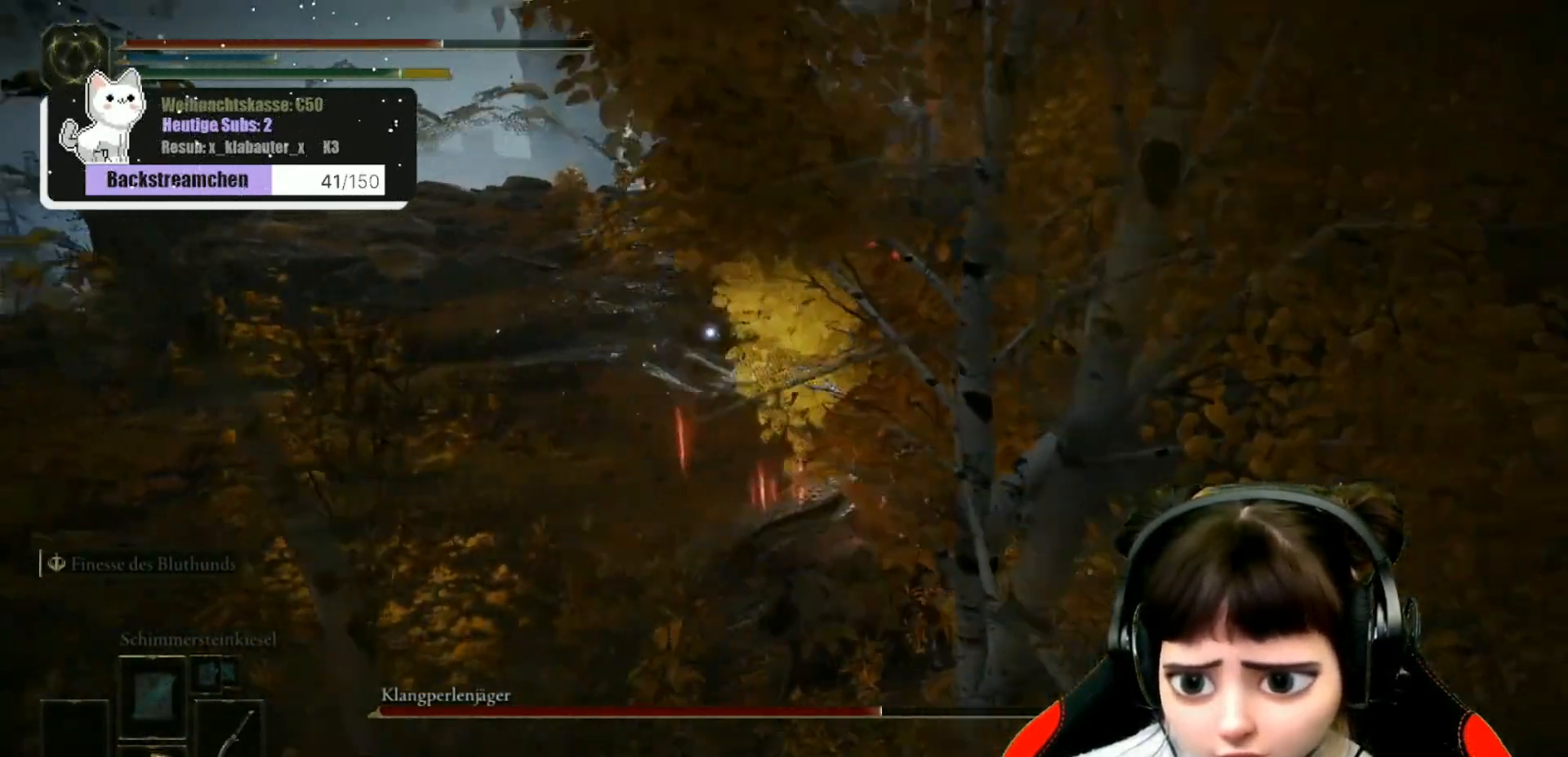
{"buttons": ["B"], "left_stick": "left", "events": [[117, "left_stick", "up-left"], [333, "left_stick", "left"]]}
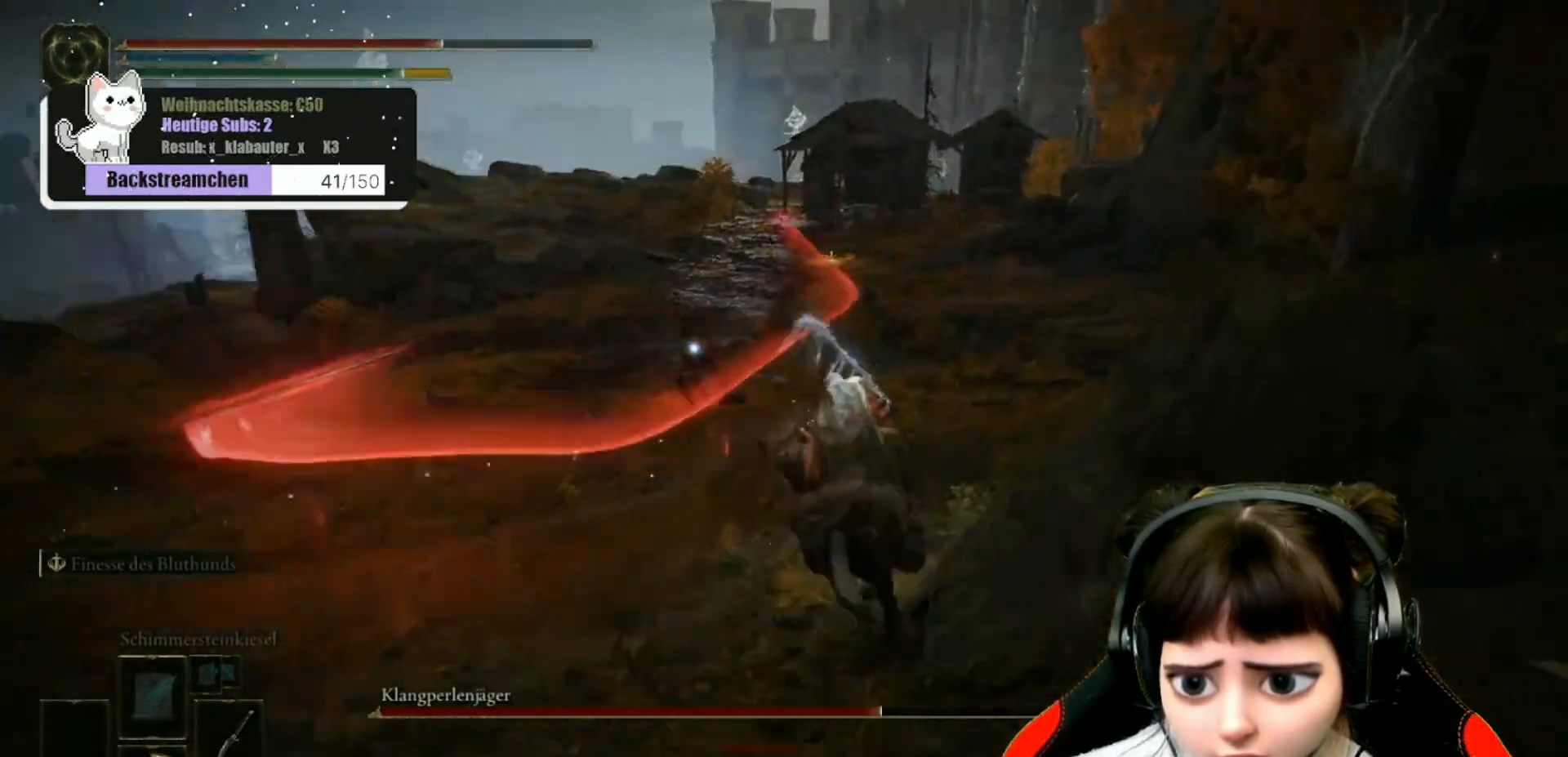
{"buttons": ["B"], "left_stick": "left", "events": []}
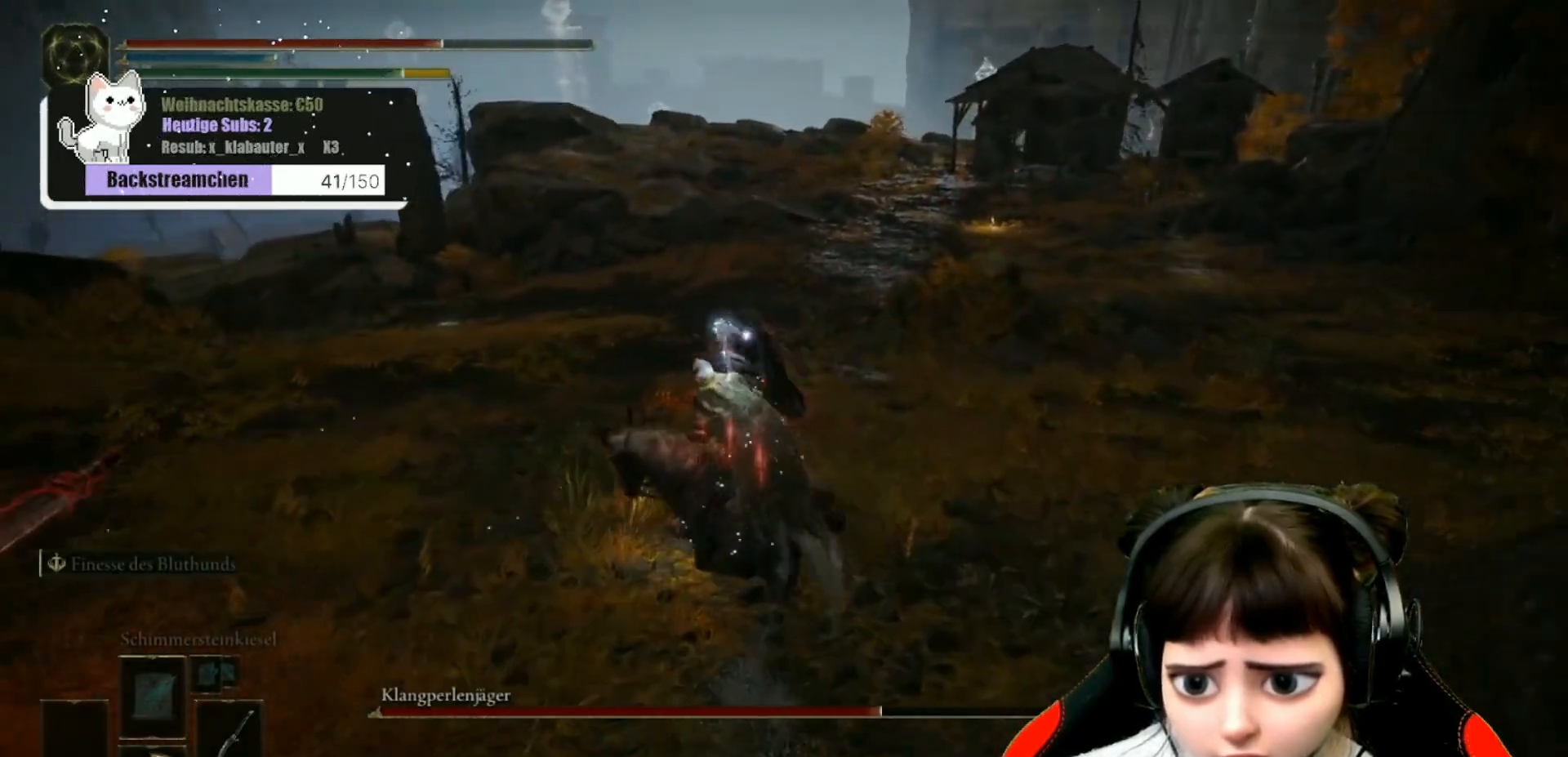
{"buttons": [], "left_stick": "up-right", "events": [[33, "left_stick", "up-left"], [267, "left_stick", "up"], [333, "R1", "down"], [350, "B", "up"], [367, "left_stick", "up-right"], [433, "R1", "up"]]}
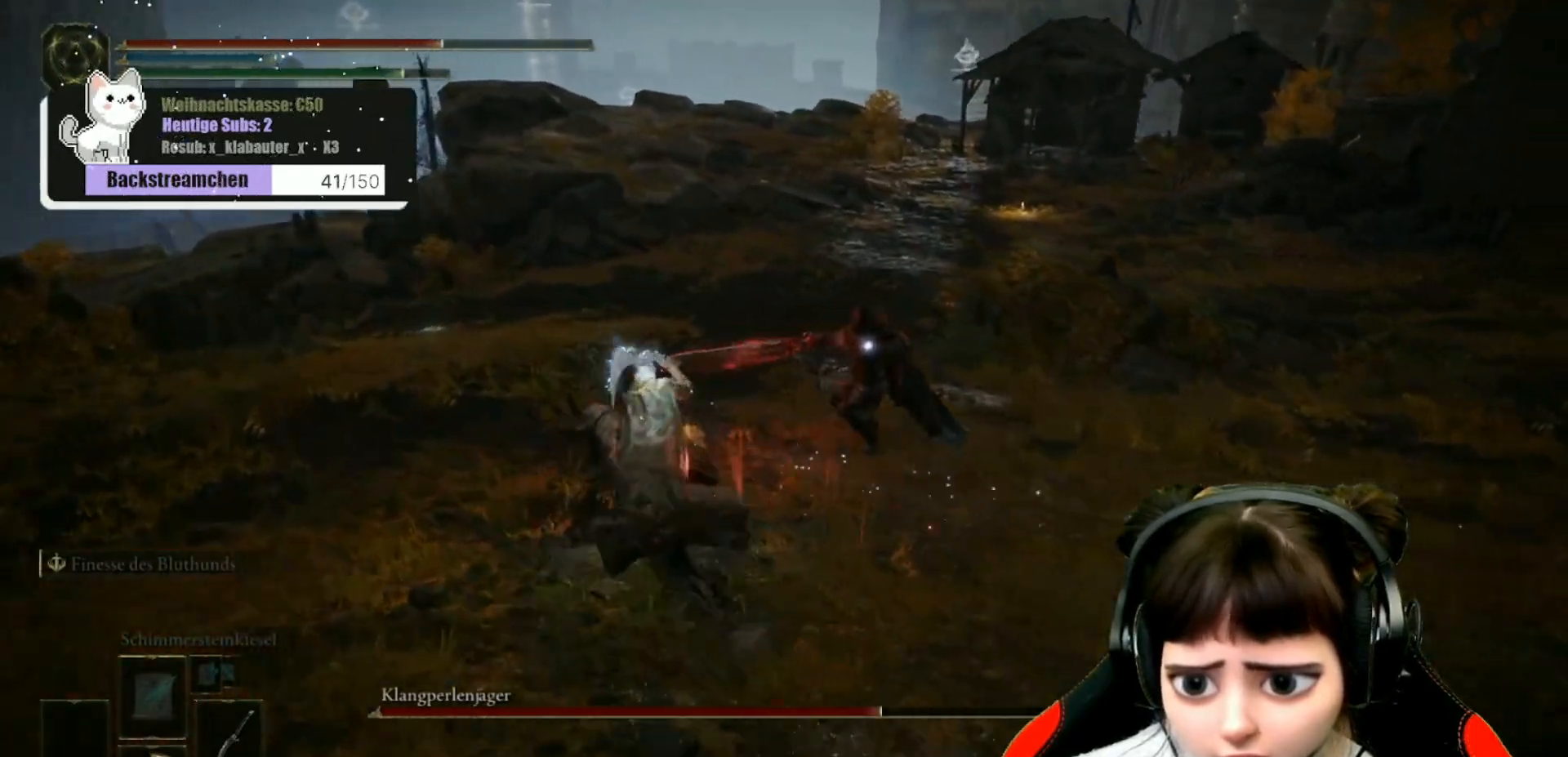
{"buttons": ["R1"], "left_stick": "left", "events": [[100, "R1", "down"], [217, "R1", "up"], [317, "R1", "down"], [317, "left_stick", "up"], [367, "R1", "up"], [450, "R1", "down"], [483, "left_stick", "left"]]}
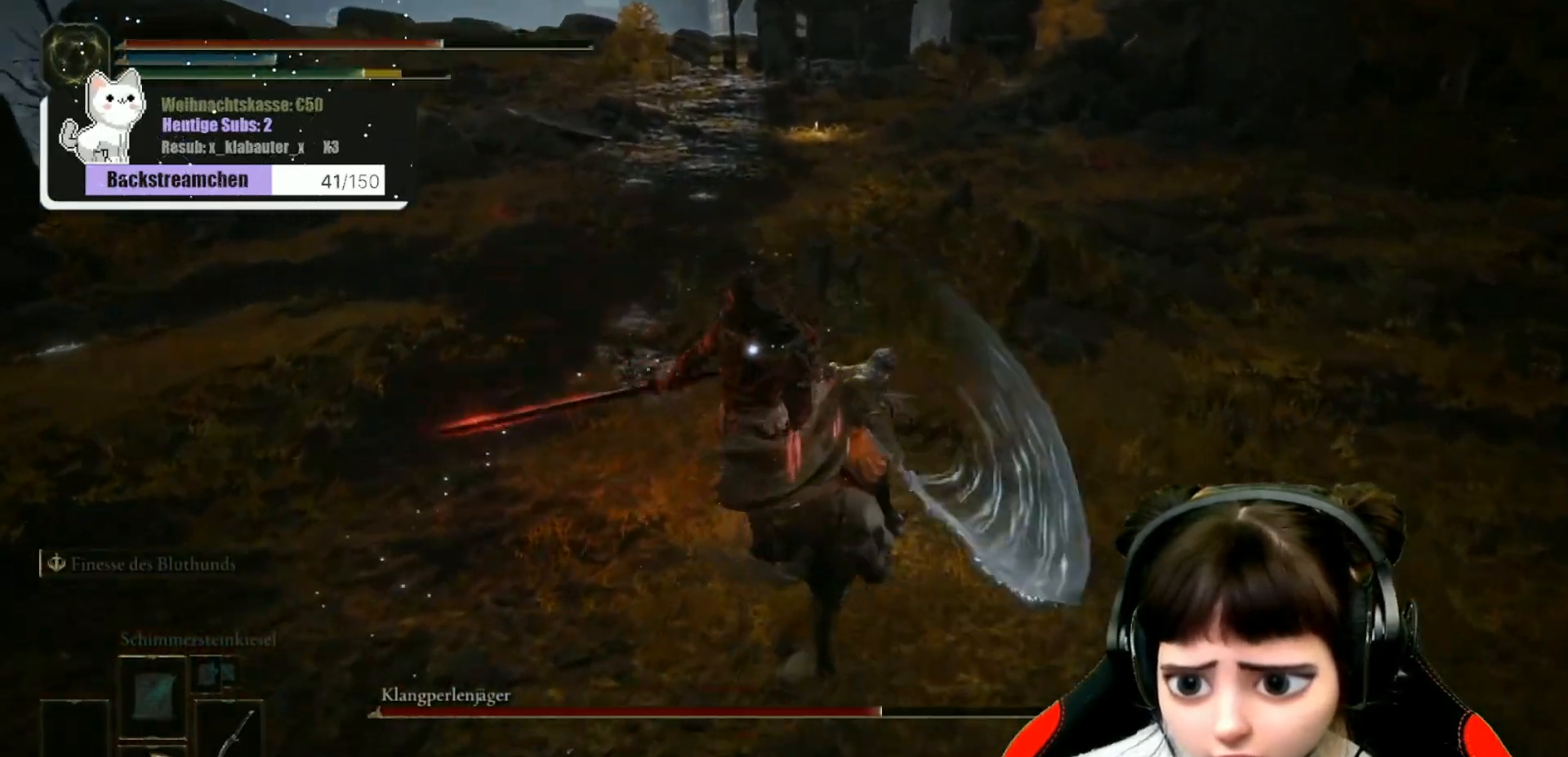
{"buttons": ["R1"], "left_stick": "left", "events": [[33, "R1", "up"], [133, "R1", "down"], [200, "R1", "up"], [300, "R1", "down"], [350, "R1", "up"], [450, "R1", "down"]]}